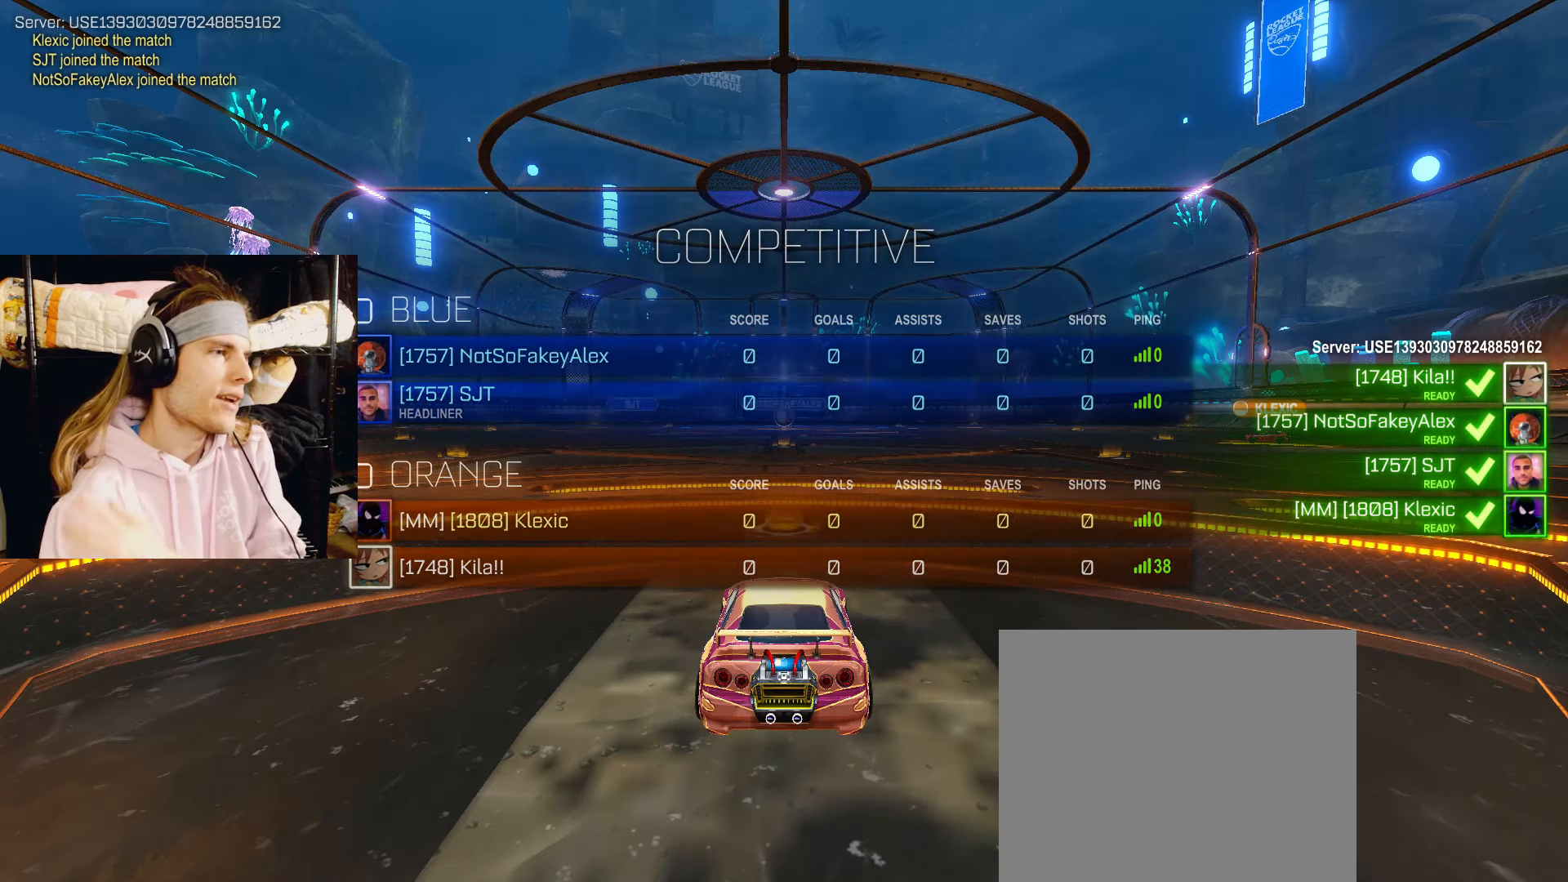
Gameplay with a controller (PlayStation layout); each line is a JSON object with the inputs held at the frame after it. "events" lists button and stick changes between this image and that frame as [ms after this image, input, new state], when the widget could be followed in between. Not read: L2.
{"buttons": [], "left_stick": "center", "right_stick": "center", "events": [[33, "SQUARE", "down"], [167, "SQUARE", "up"], [300, "SQUARE", "down"], [417, "SQUARE", "up"]]}
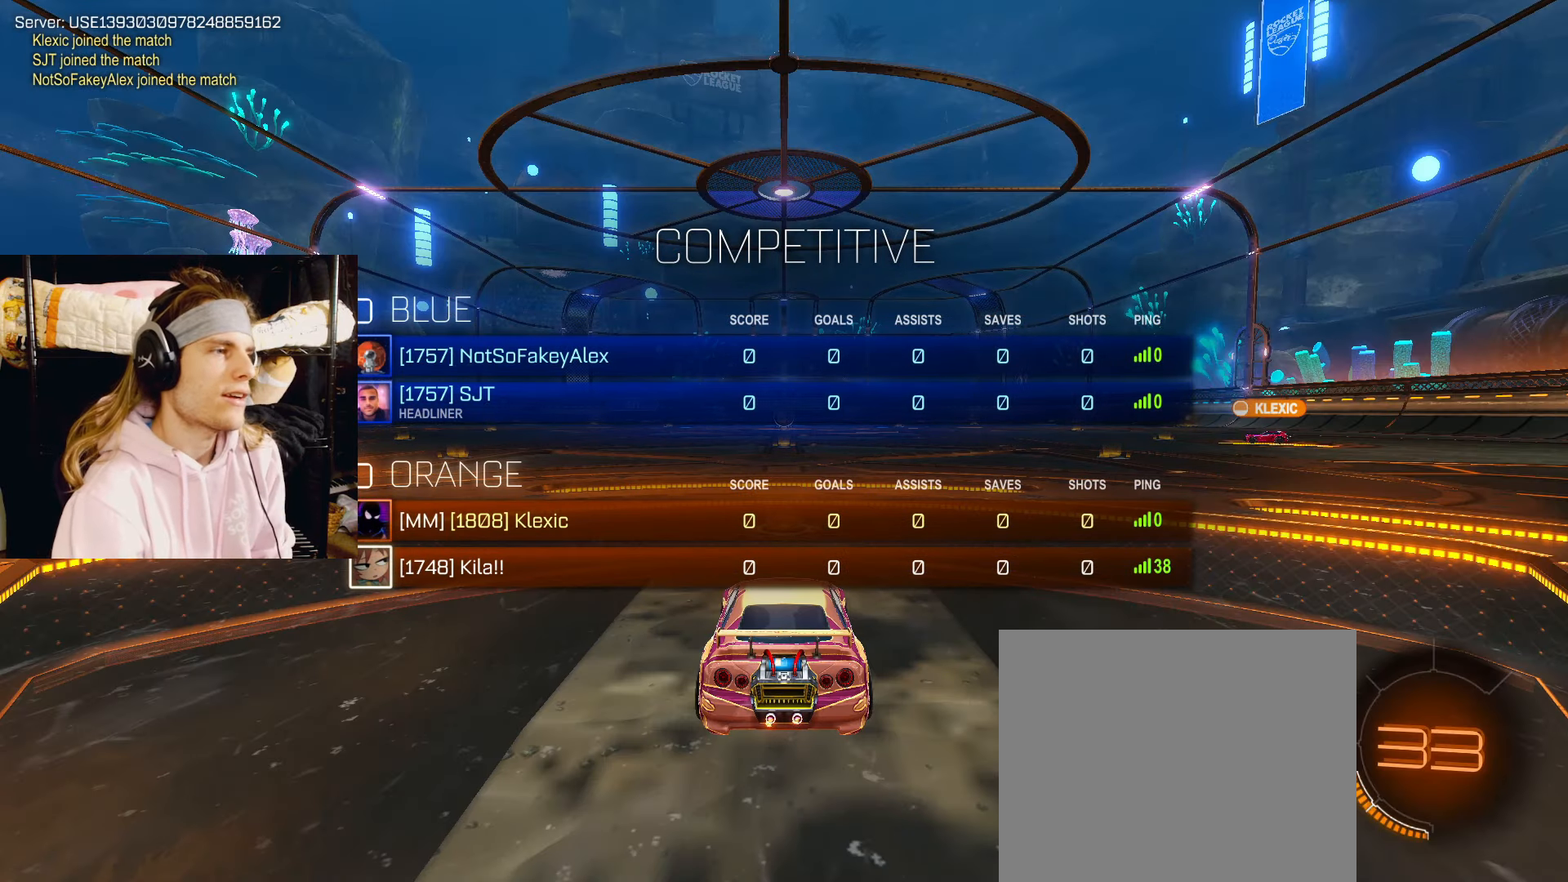
{"buttons": [], "left_stick": "center", "right_stick": "center", "events": [[83, "SQUARE", "down"], [183, "SQUARE", "up"], [267, "SQUARE", "down"], [417, "SQUARE", "up"]]}
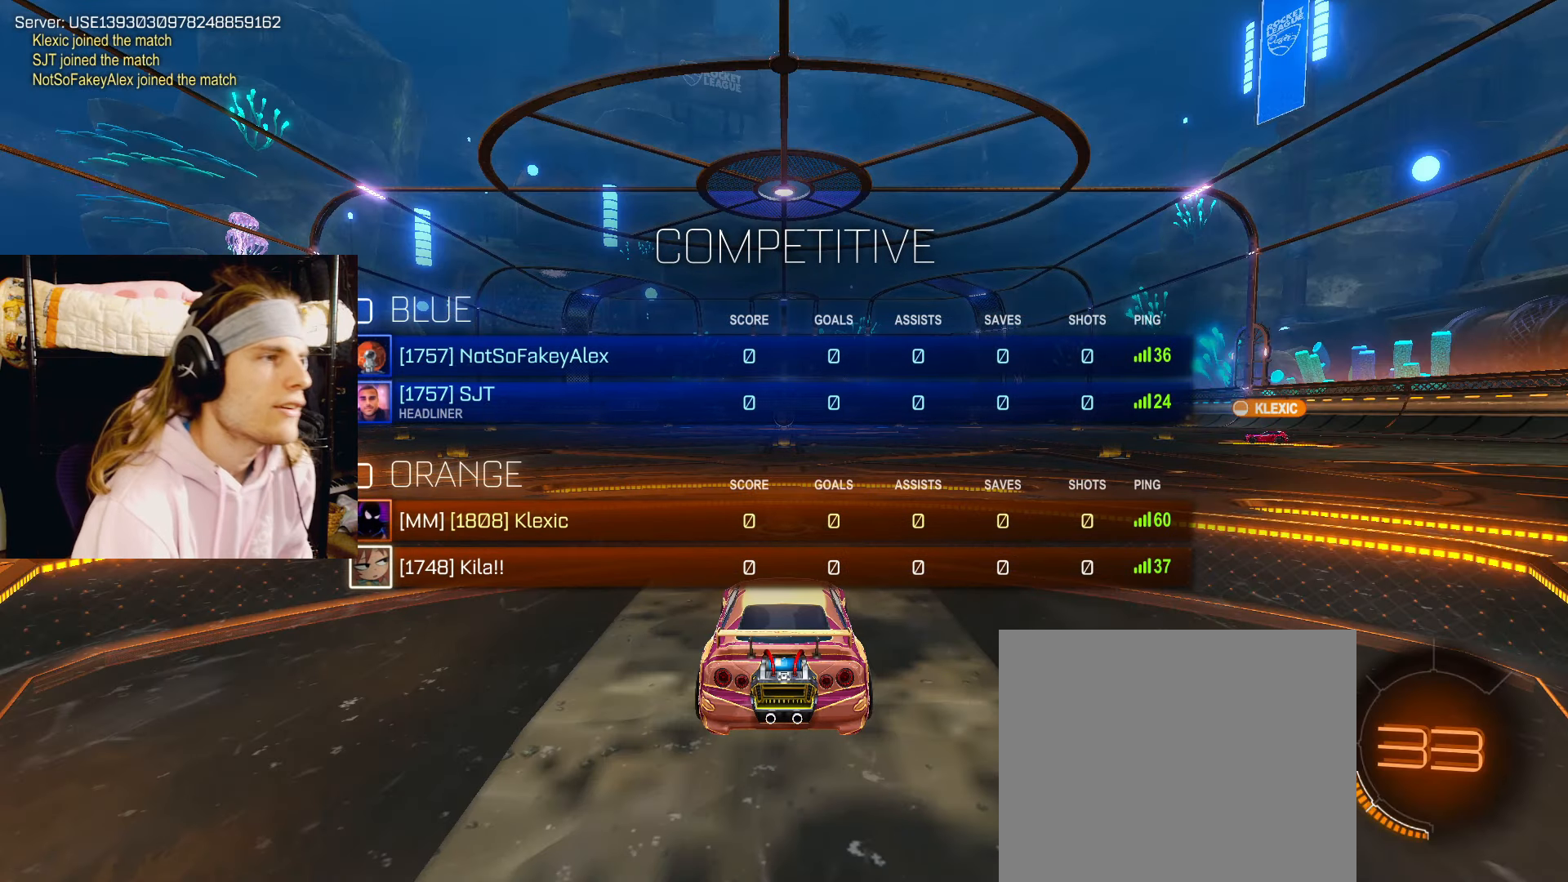
{"buttons": ["SQUARE"], "left_stick": "center", "right_stick": "center", "events": [[17, "SQUARE", "down"]]}
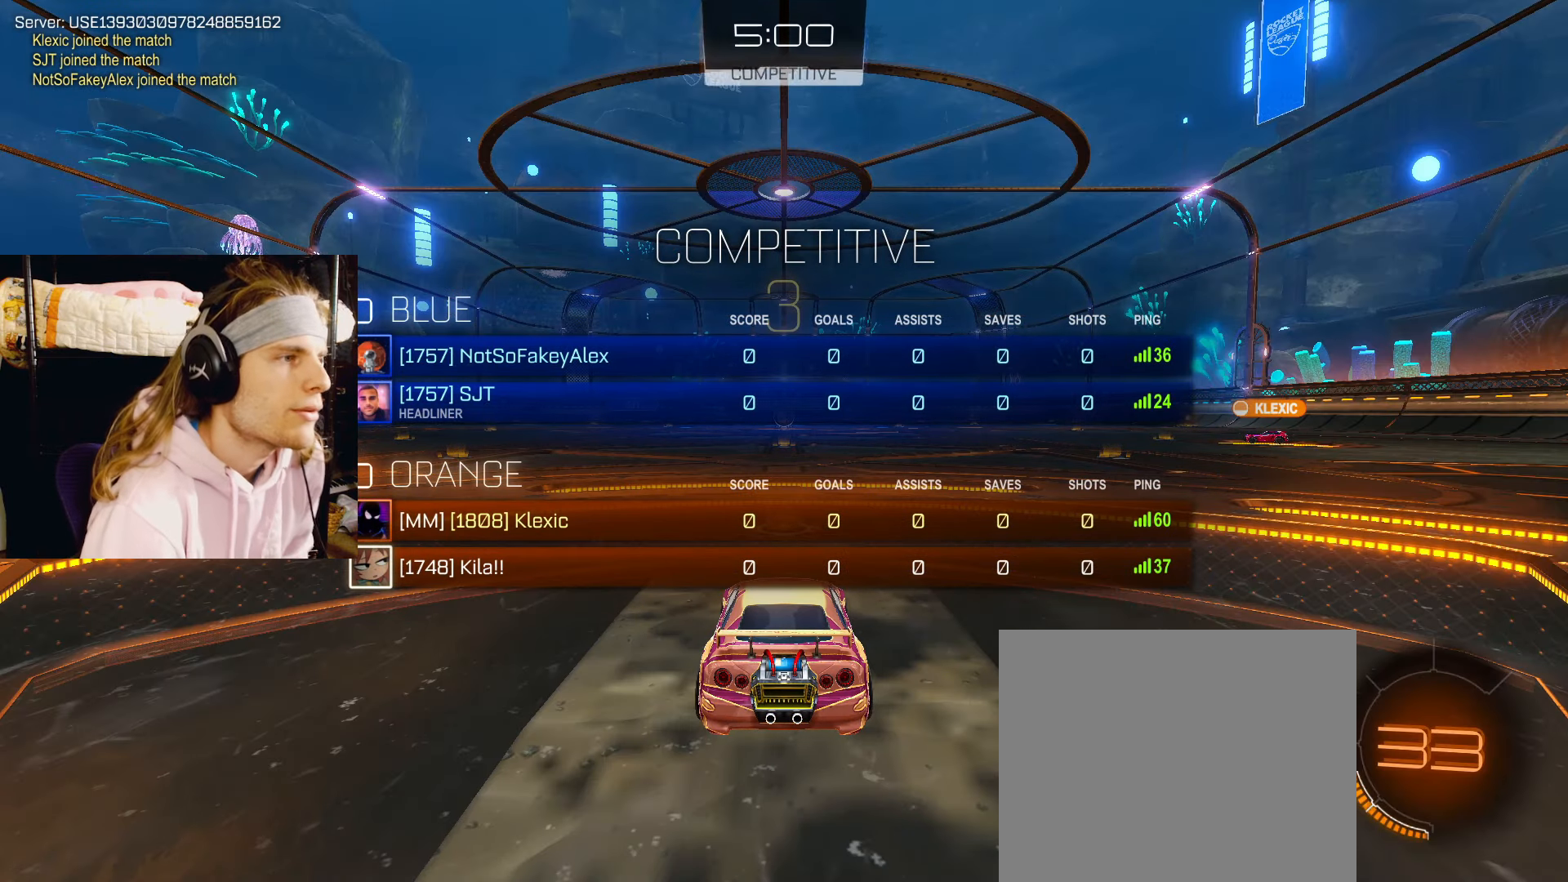
{"buttons": ["SQUARE", "R2"], "left_stick": "center", "right_stick": "center", "events": [[217, "R2", "down"]]}
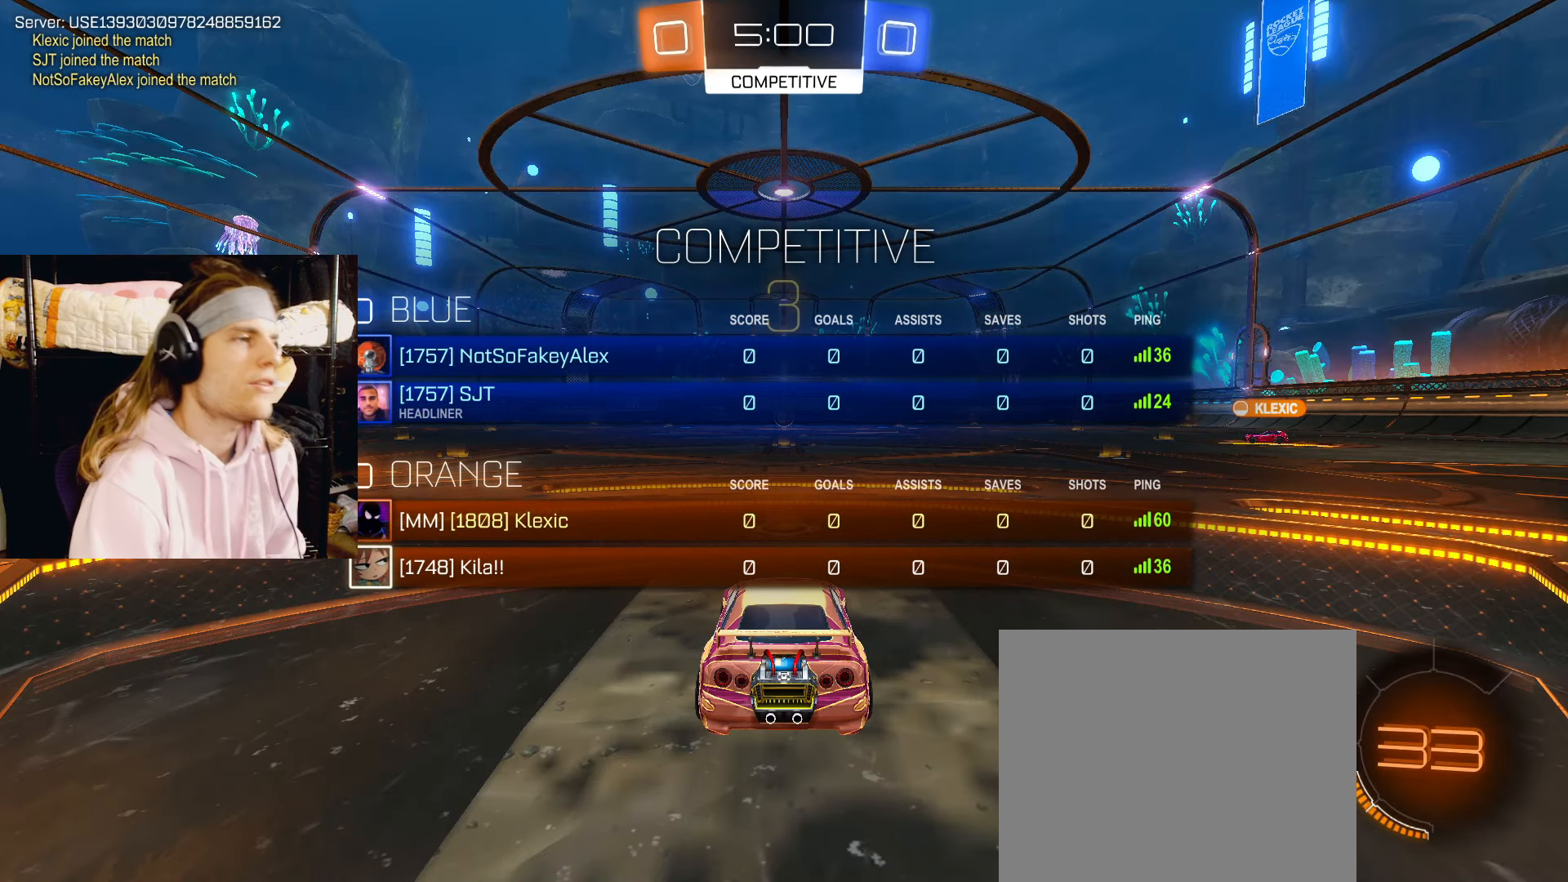
{"buttons": ["SQUARE", "R2"], "left_stick": "center", "right_stick": "center", "events": []}
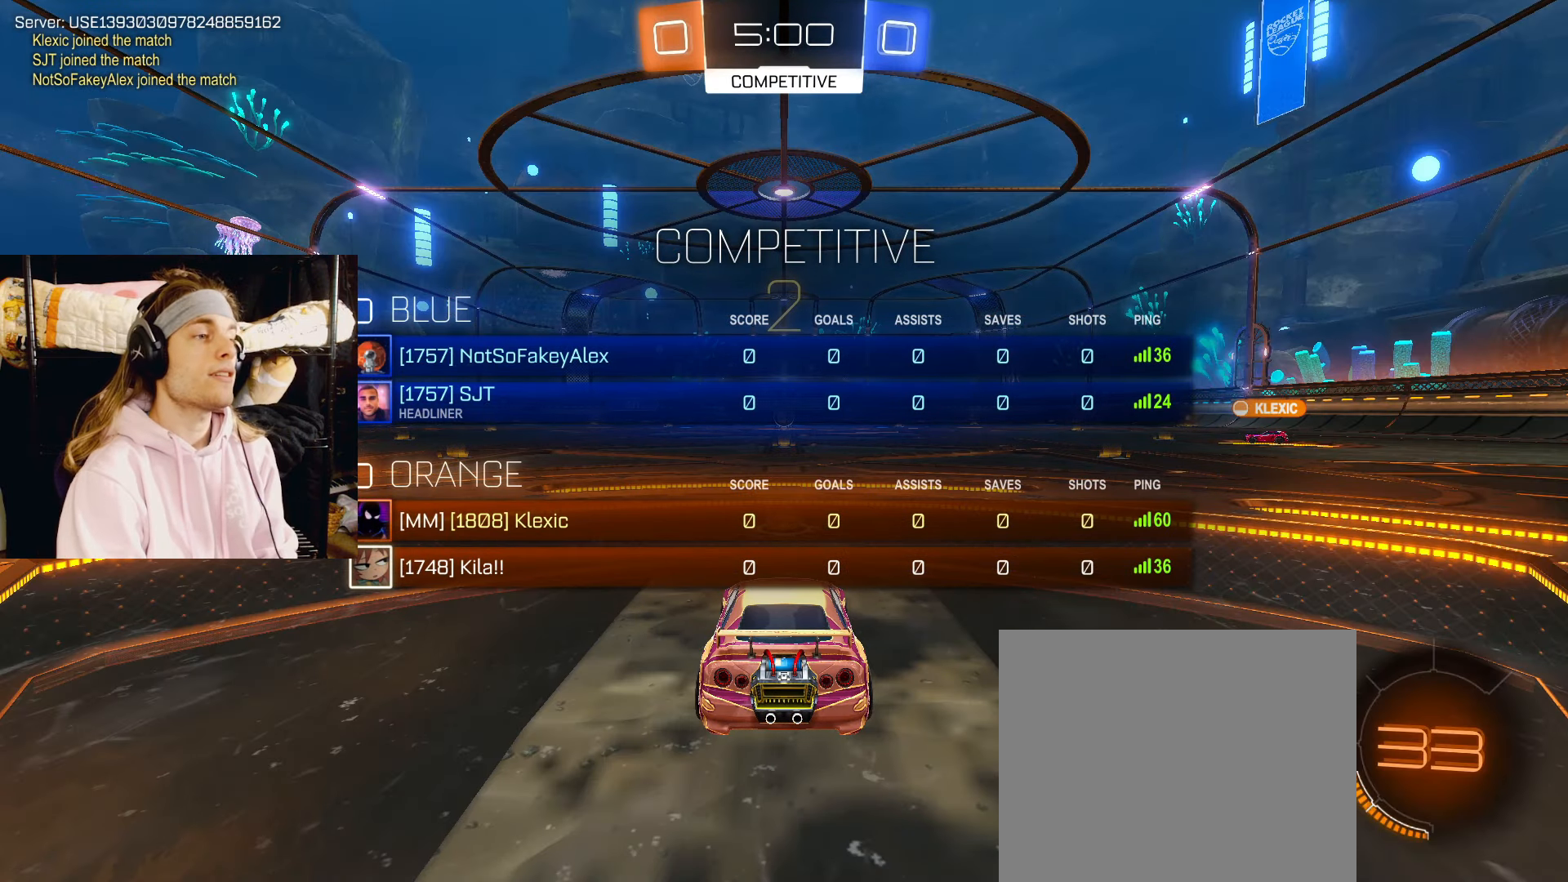
{"buttons": ["SQUARE", "R2"], "left_stick": "center", "right_stick": "center", "events": []}
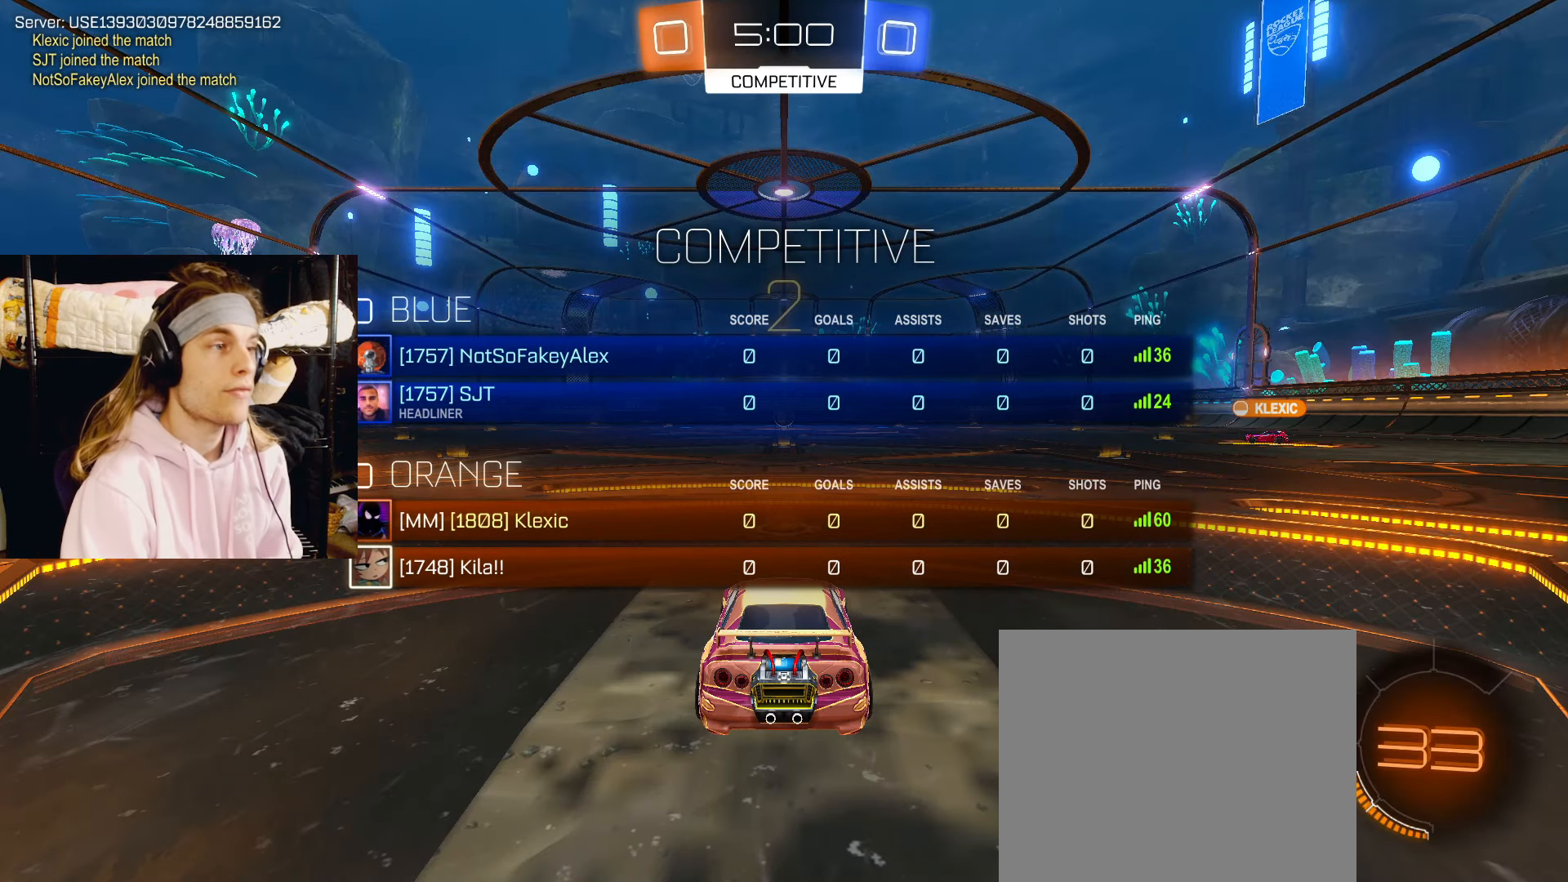
{"buttons": ["R2"], "left_stick": "center", "right_stick": "center", "events": [[350, "SQUARE", "up"]]}
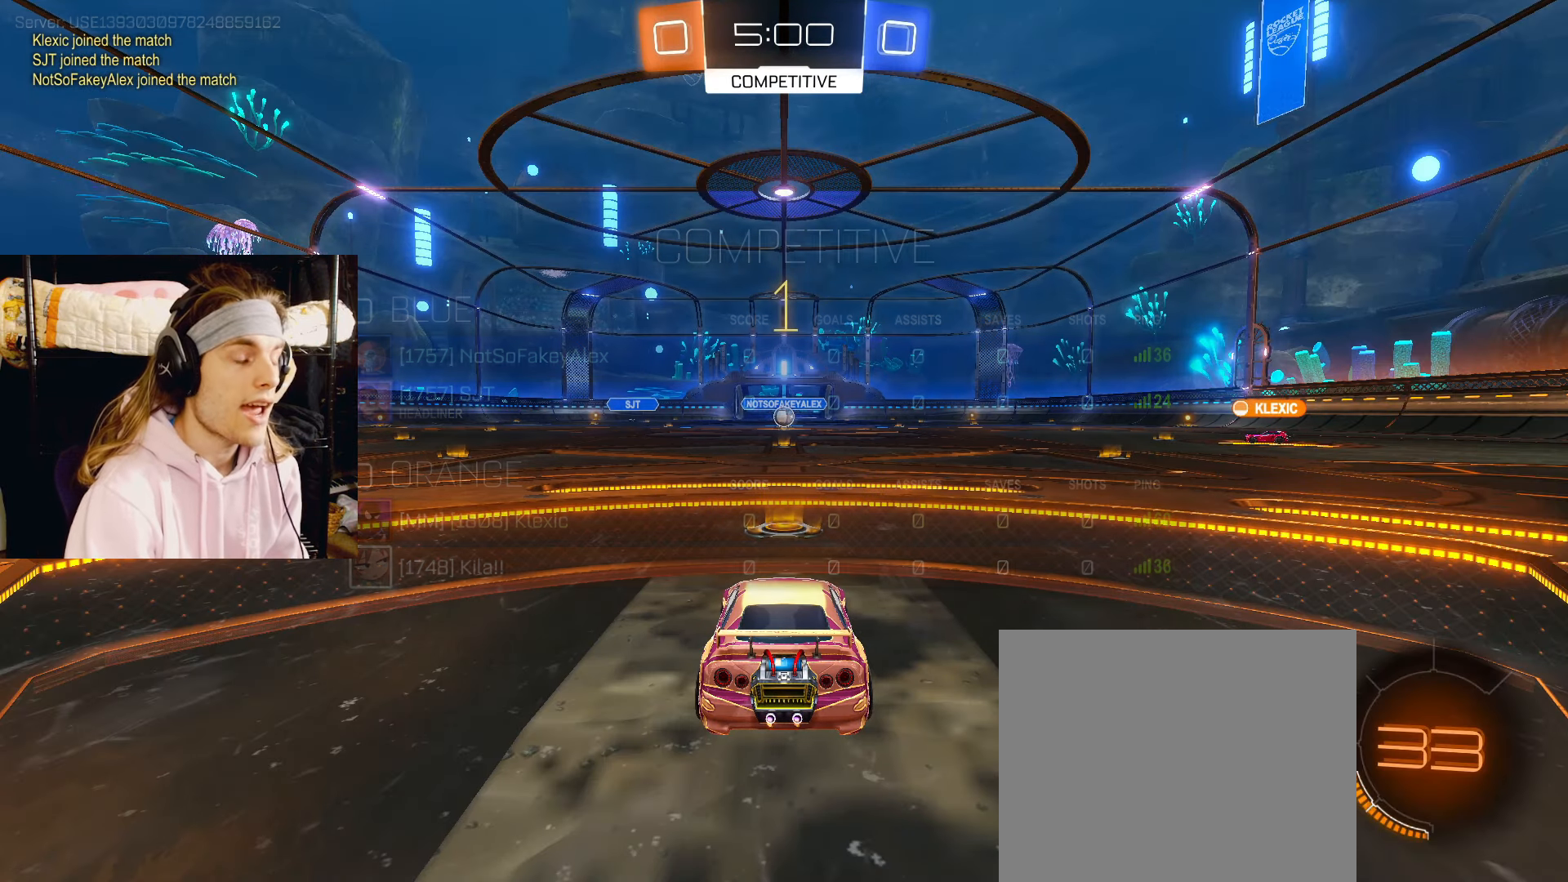
{"buttons": ["R2"], "left_stick": "center", "right_stick": "center", "events": [[217, "TRIANGLE", "down"], [317, "CIRCLE", "down"], [317, "TRIANGLE", "up"], [417, "CIRCLE", "up"]]}
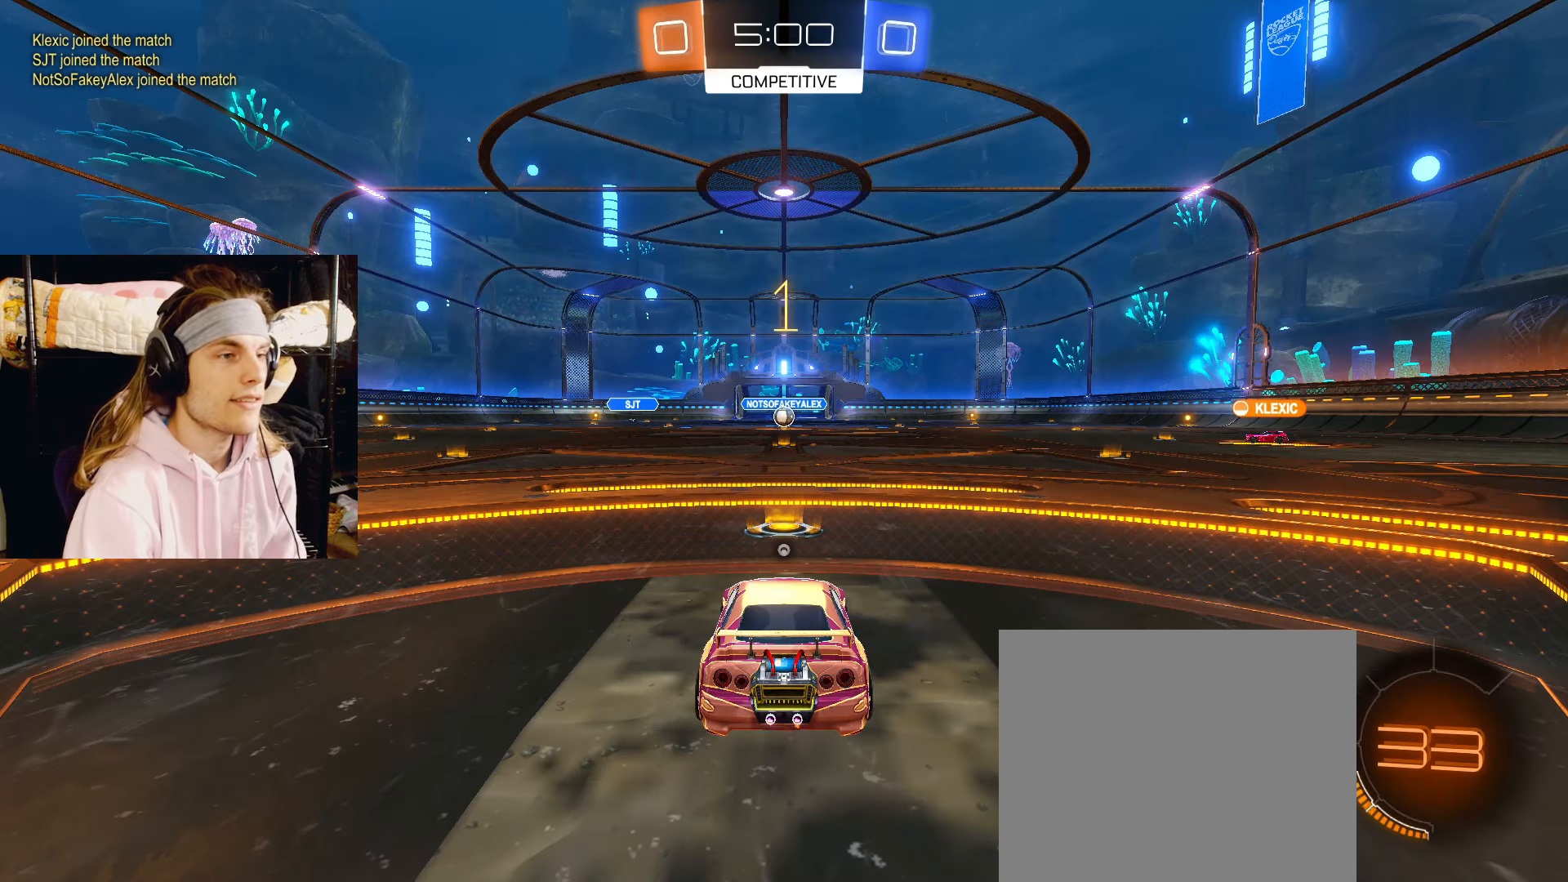
{"buttons": ["CROSS", "CIRCLE", "R2"], "left_stick": "center", "right_stick": "center", "events": [[117, "CIRCLE", "down"], [500, "CROSS", "down"]]}
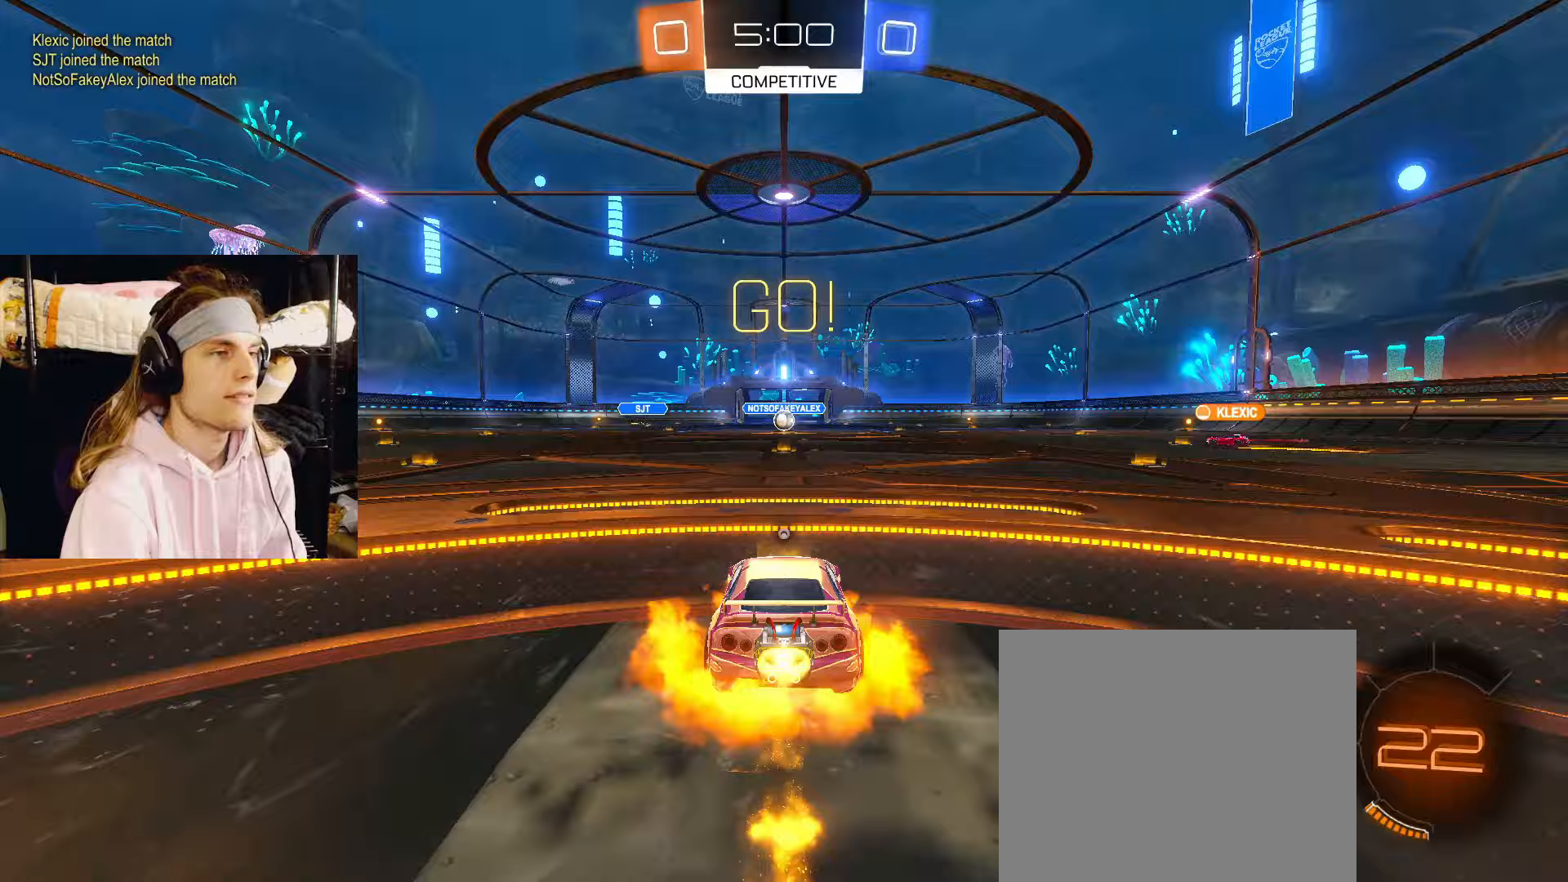
{"buttons": ["TRIANGLE", "R2"], "left_stick": "up", "right_stick": "center", "events": [[33, "left_stick", "up"], [67, "CROSS", "up"], [150, "CROSS", "down"], [217, "CIRCLE", "up"], [267, "CROSS", "up"], [383, "TRIANGLE", "down"]]}
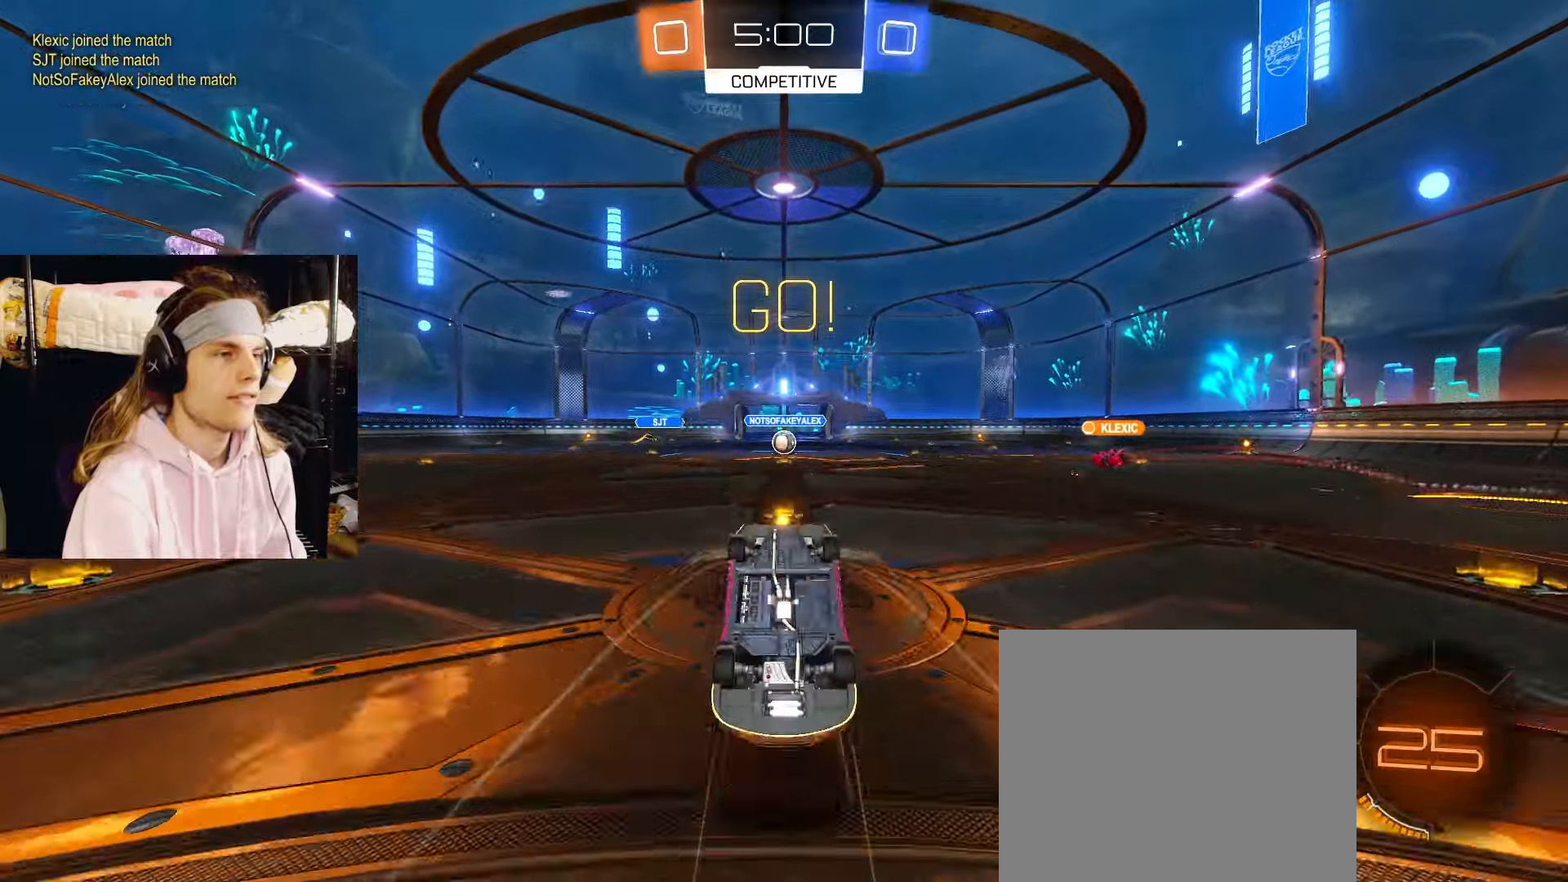
{"buttons": ["R2"], "left_stick": "up", "right_stick": "center", "events": [[33, "TRIANGLE", "up"]]}
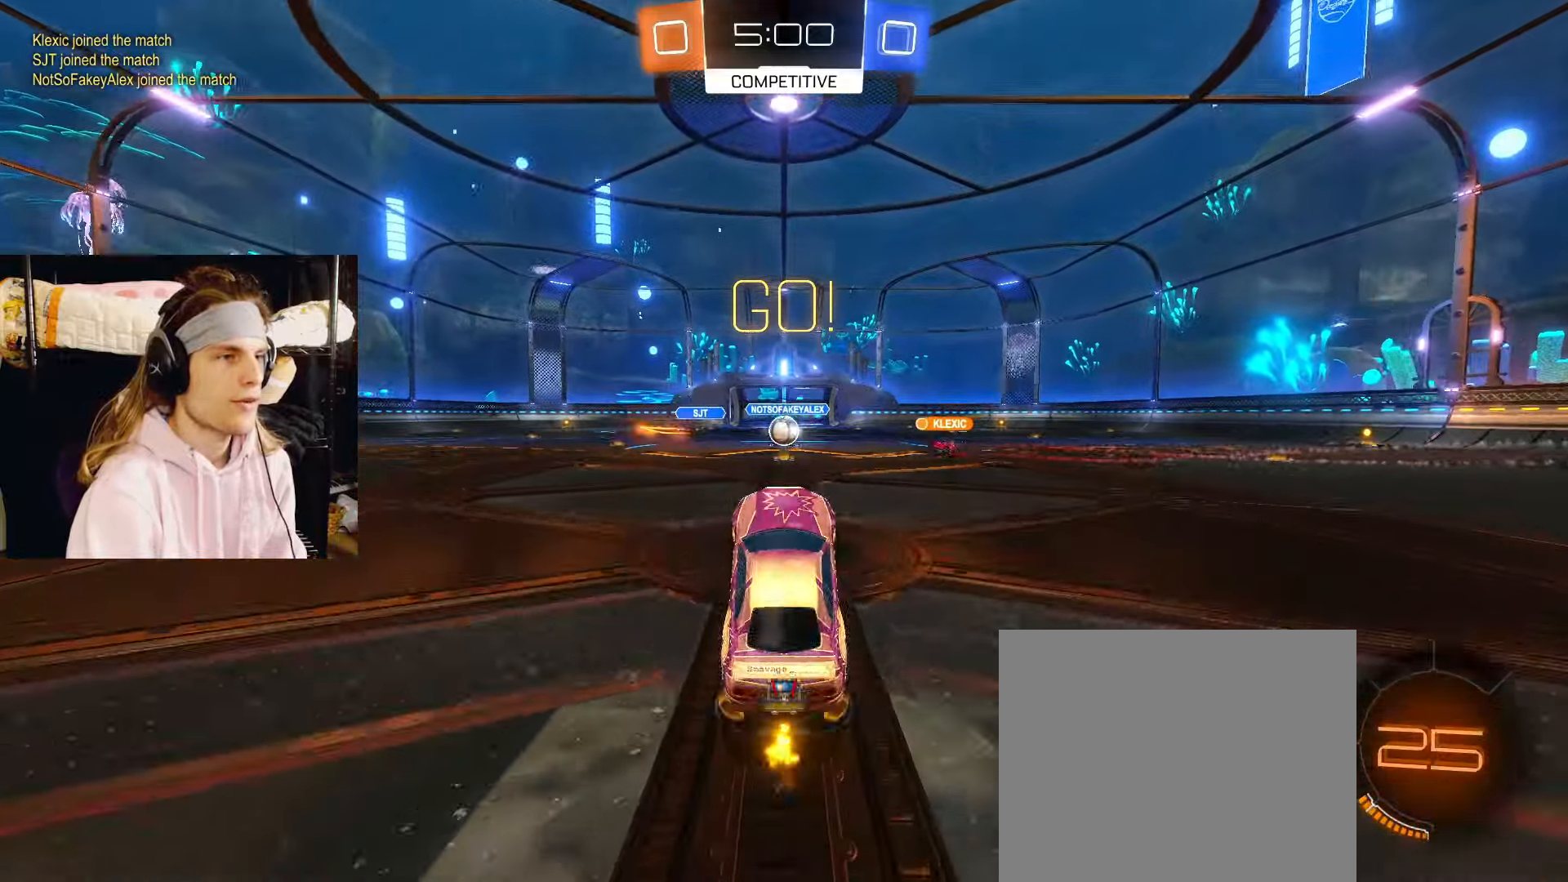
{"buttons": ["CIRCLE", "R2"], "left_stick": "center", "right_stick": "center", "events": [[183, "CIRCLE", "down"], [367, "left_stick", "center"]]}
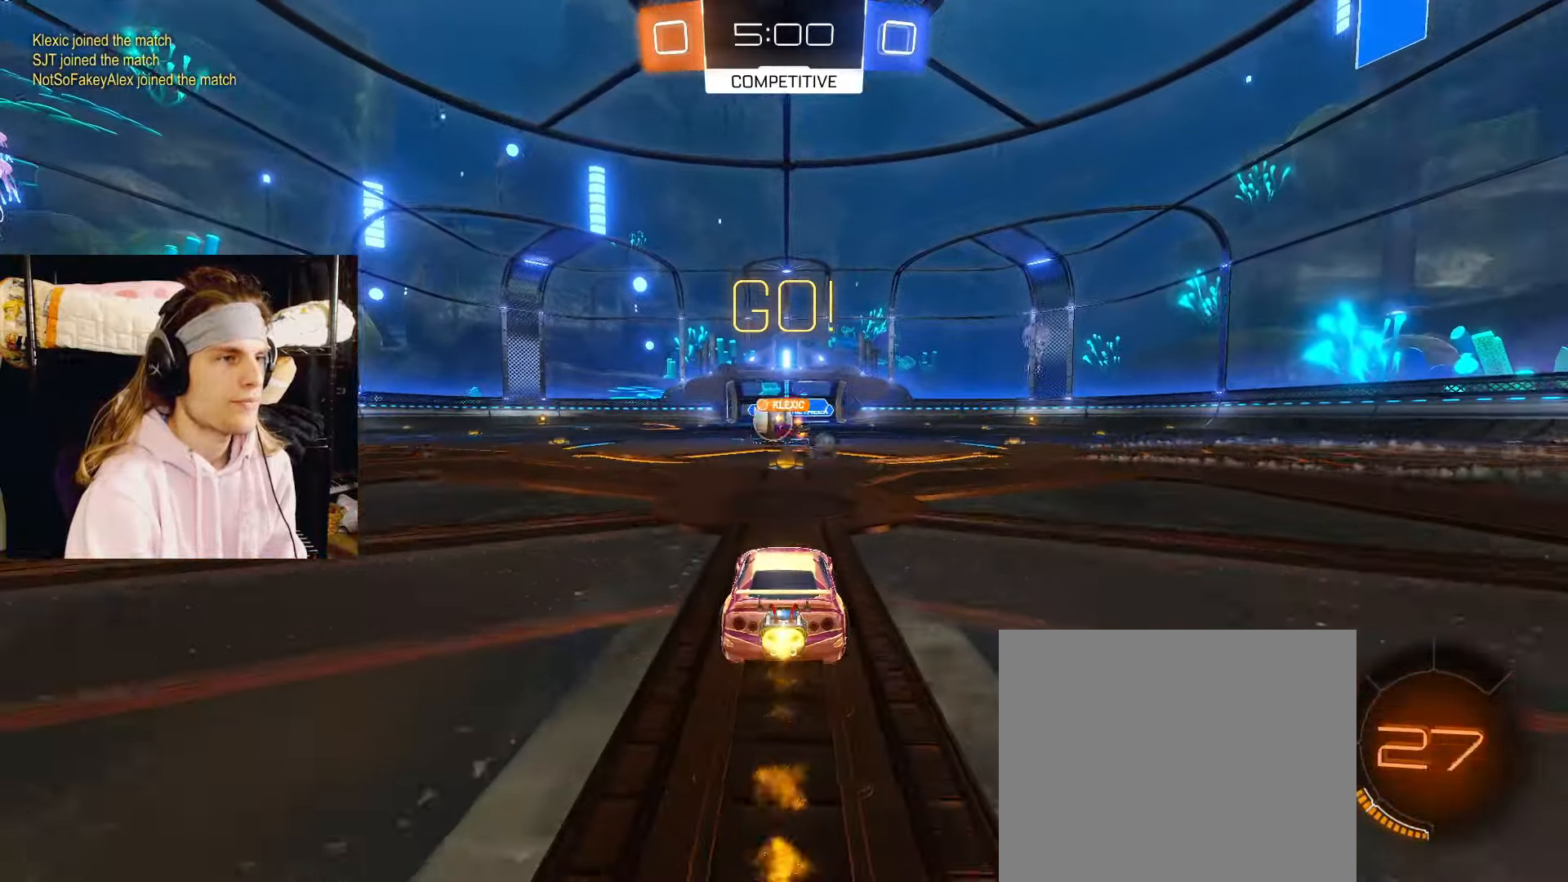
{"buttons": ["CIRCLE", "R2"], "left_stick": "left", "right_stick": "center", "events": [[167, "left_stick", "left"], [217, "CIRCLE", "up"], [300, "CIRCLE", "down"]]}
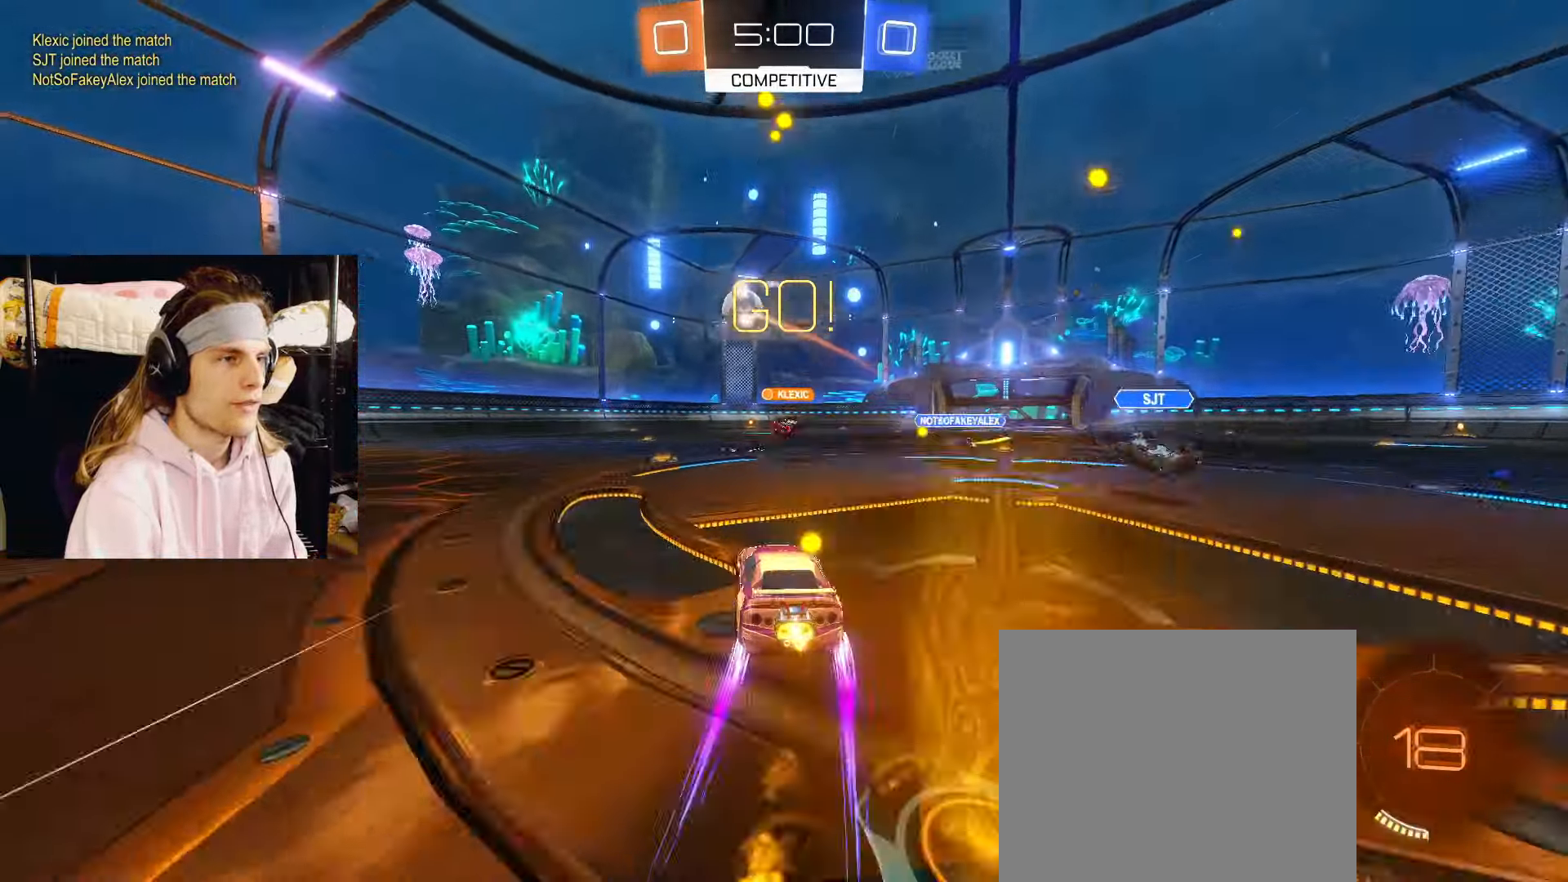
{"buttons": ["R2"], "left_stick": "center", "right_stick": "center", "events": [[133, "left_stick", "center"], [200, "CIRCLE", "up"], [350, "left_stick", "left"], [500, "left_stick", "center"]]}
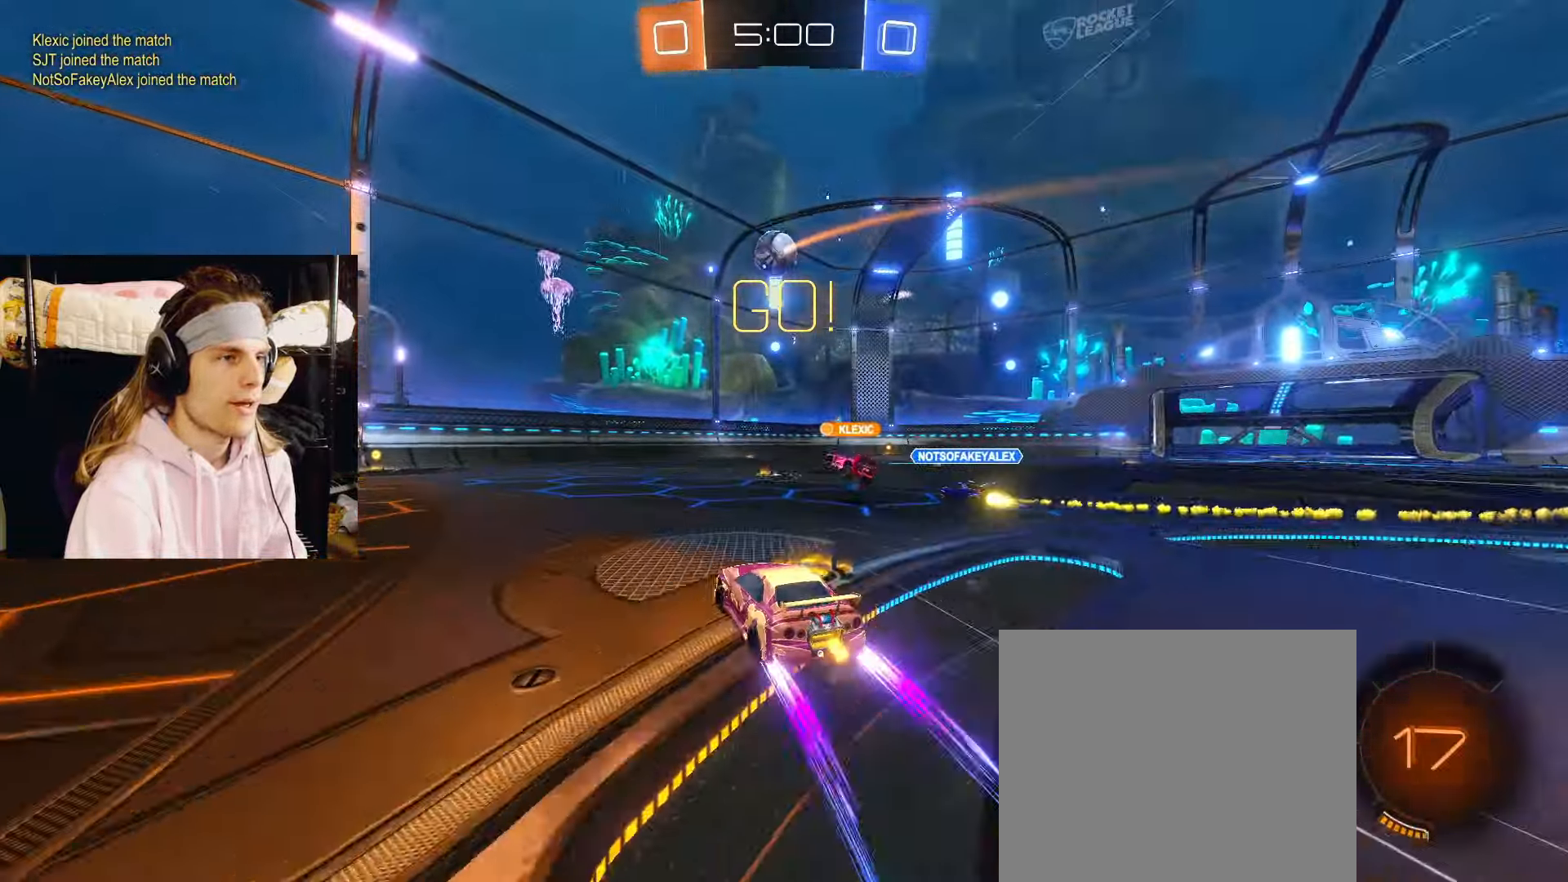
{"buttons": ["R2"], "left_stick": "center", "right_stick": "center", "events": [[167, "left_stick", "right"], [317, "left_stick", "center"]]}
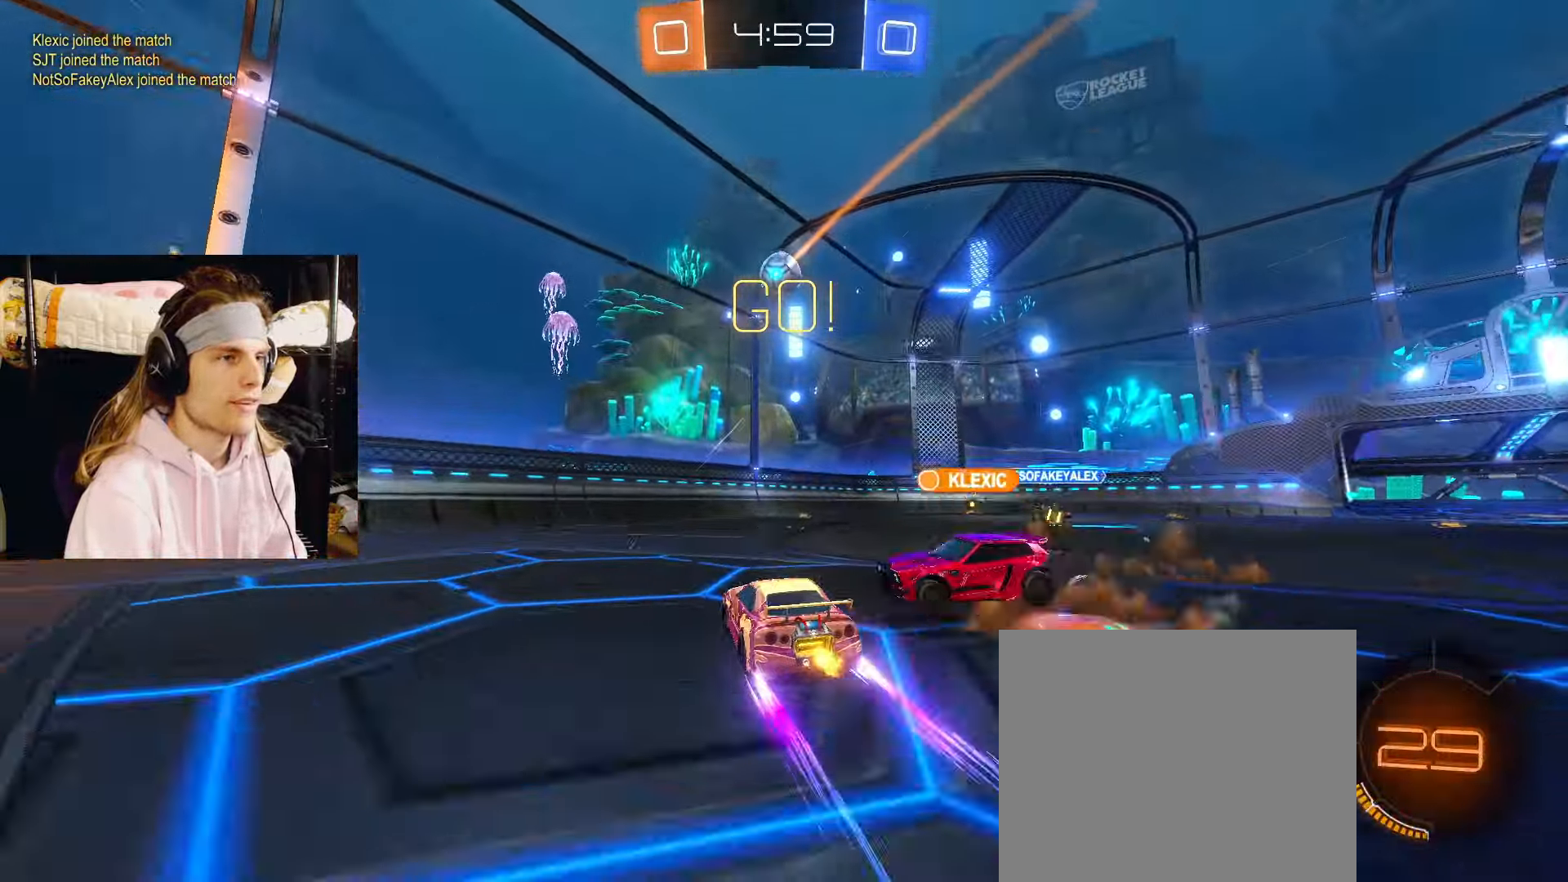
{"buttons": ["R2"], "left_stick": "right", "right_stick": "center", "events": [[467, "left_stick", "right"]]}
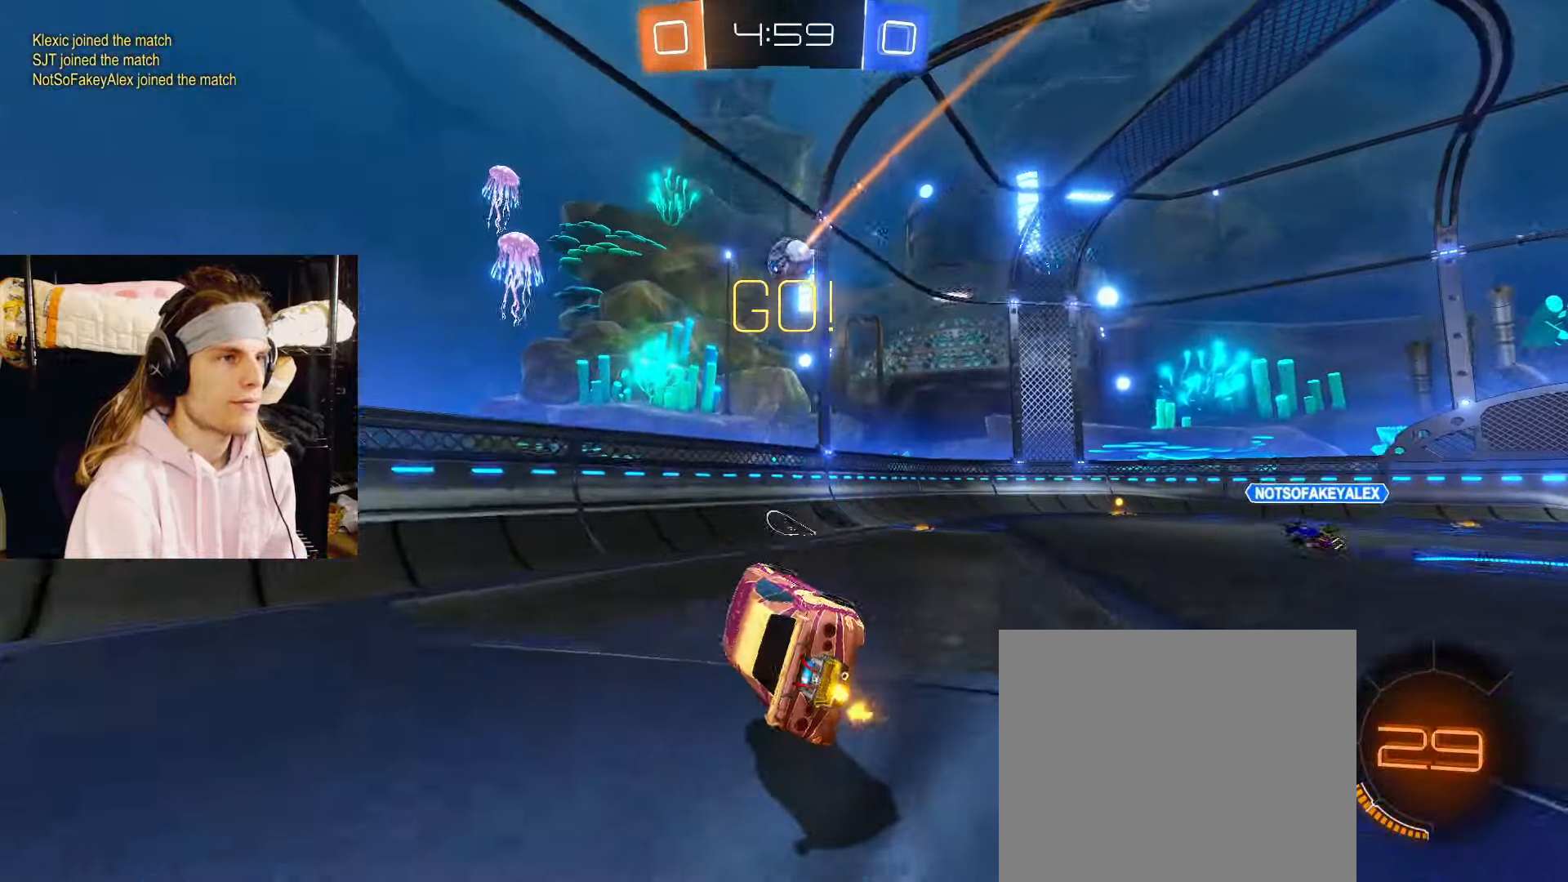
{"buttons": ["R2"], "left_stick": "down-right", "right_stick": "center", "events": [[350, "CROSS", "down"], [383, "left_stick", "down-right"], [450, "CROSS", "up"]]}
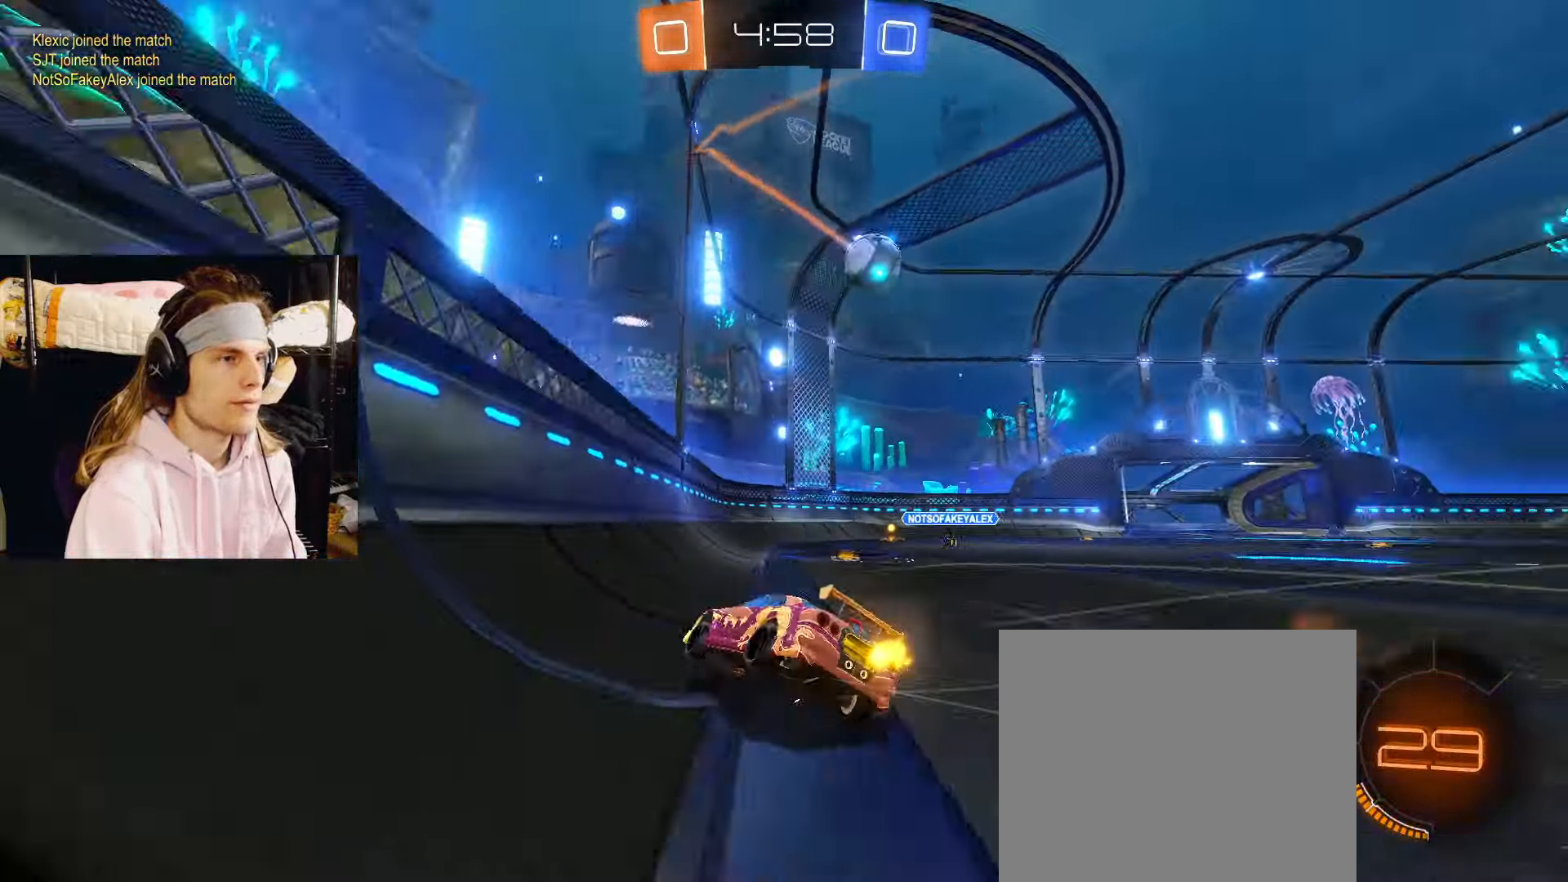
{"buttons": ["CIRCLE", "R2"], "left_stick": "down-left", "right_stick": "center", "events": [[117, "CIRCLE", "down"], [317, "CIRCLE", "up"], [483, "CIRCLE", "down"], [500, "left_stick", "down-left"]]}
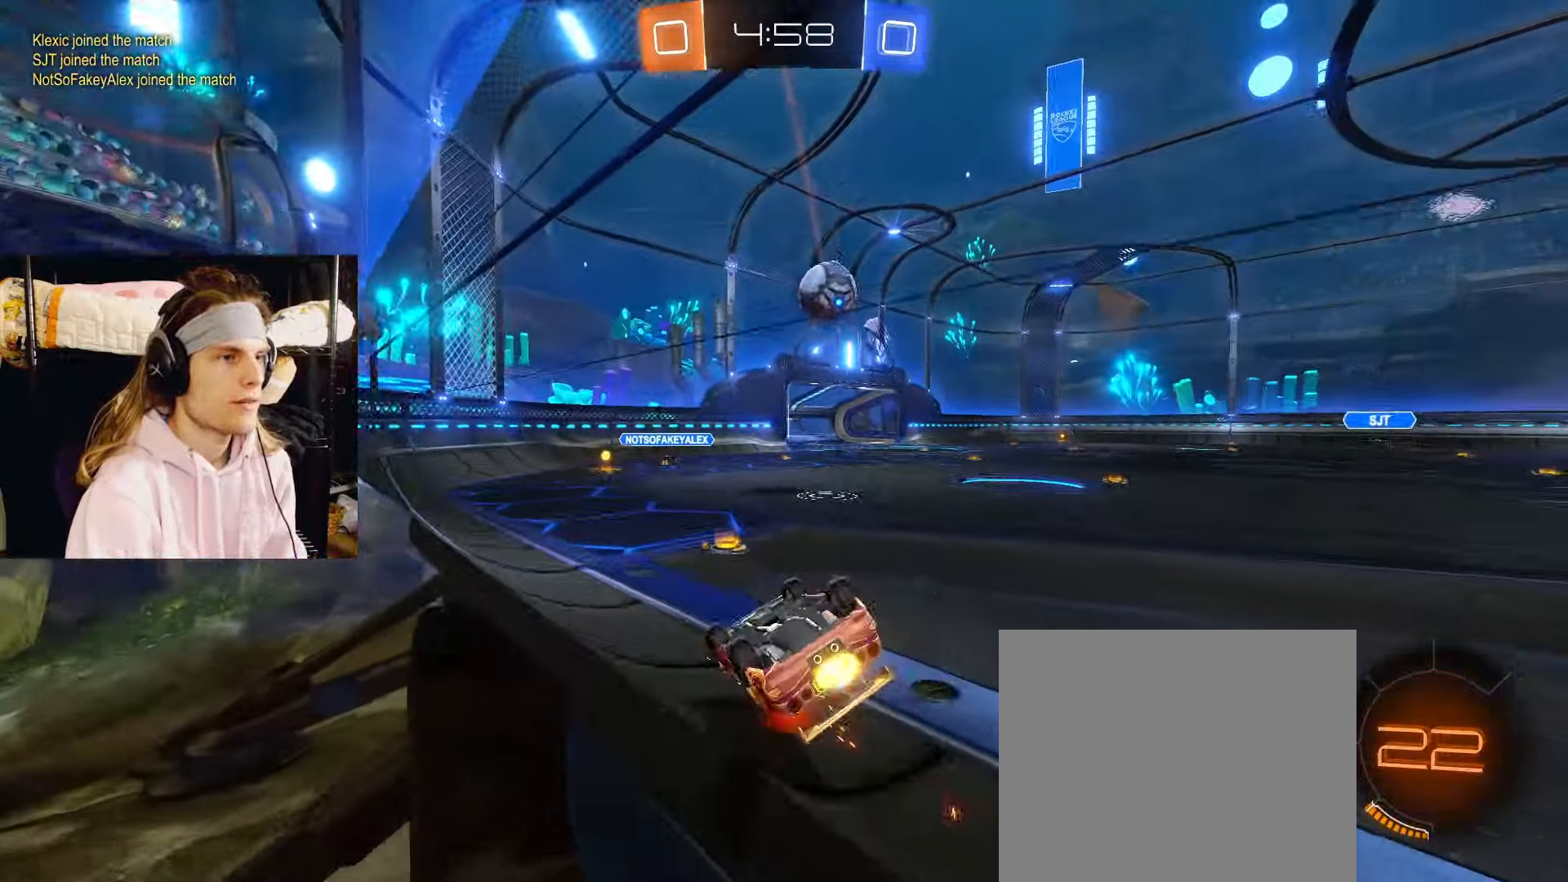
{"buttons": ["R2"], "left_stick": "down-right", "right_stick": "center", "events": [[117, "CIRCLE", "up"], [200, "left_stick", "down-right"]]}
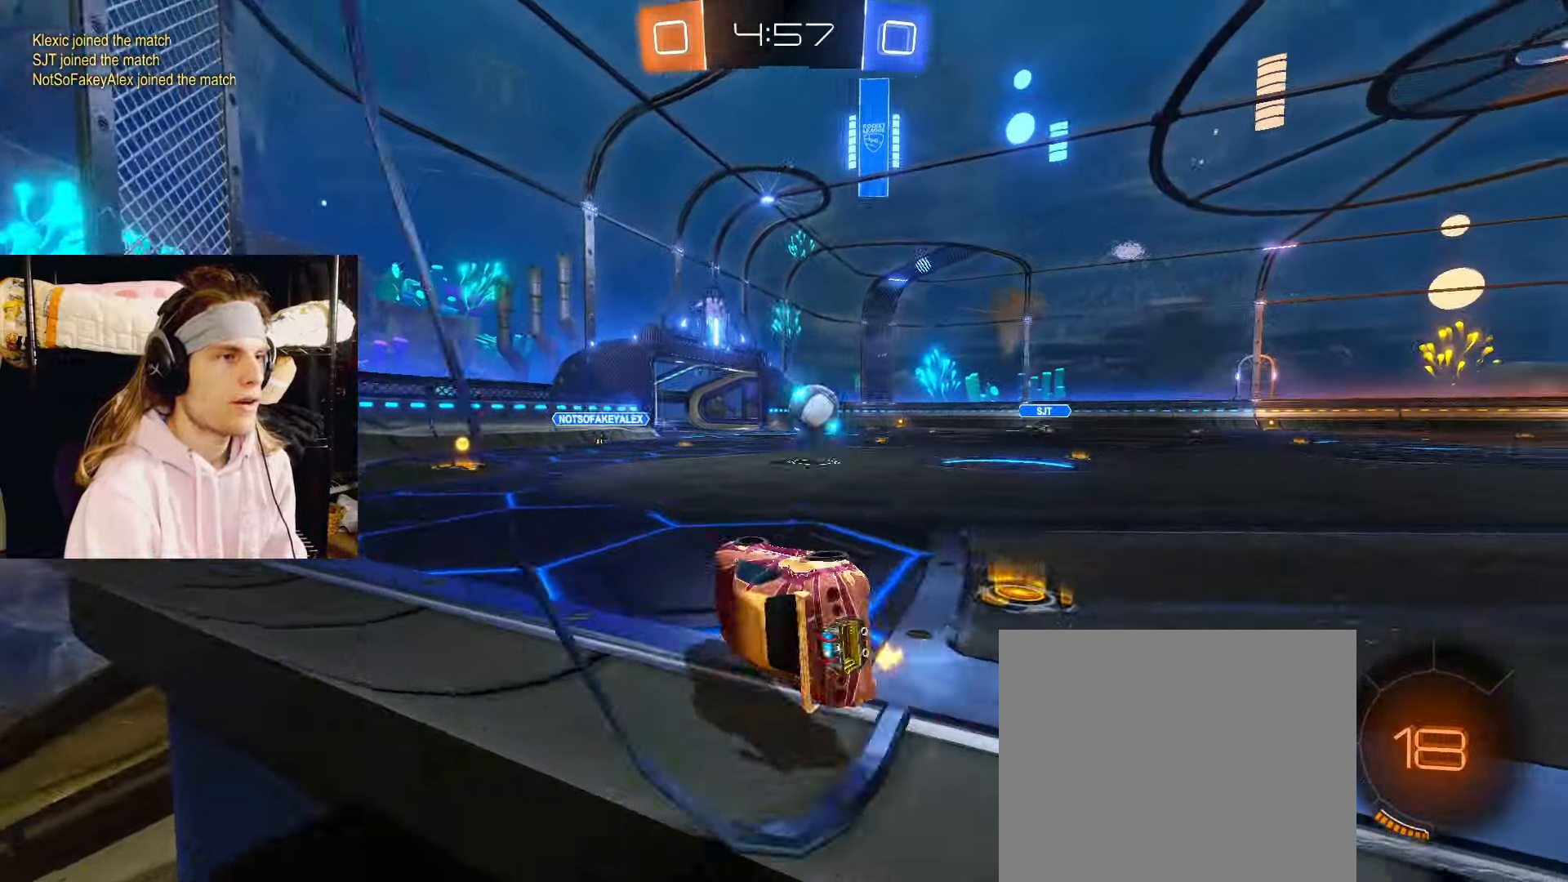
{"buttons": ["CIRCLE", "R2"], "left_stick": "right", "right_stick": "center", "events": [[117, "CIRCLE", "down"], [167, "left_stick", "center"], [367, "left_stick", "right"]]}
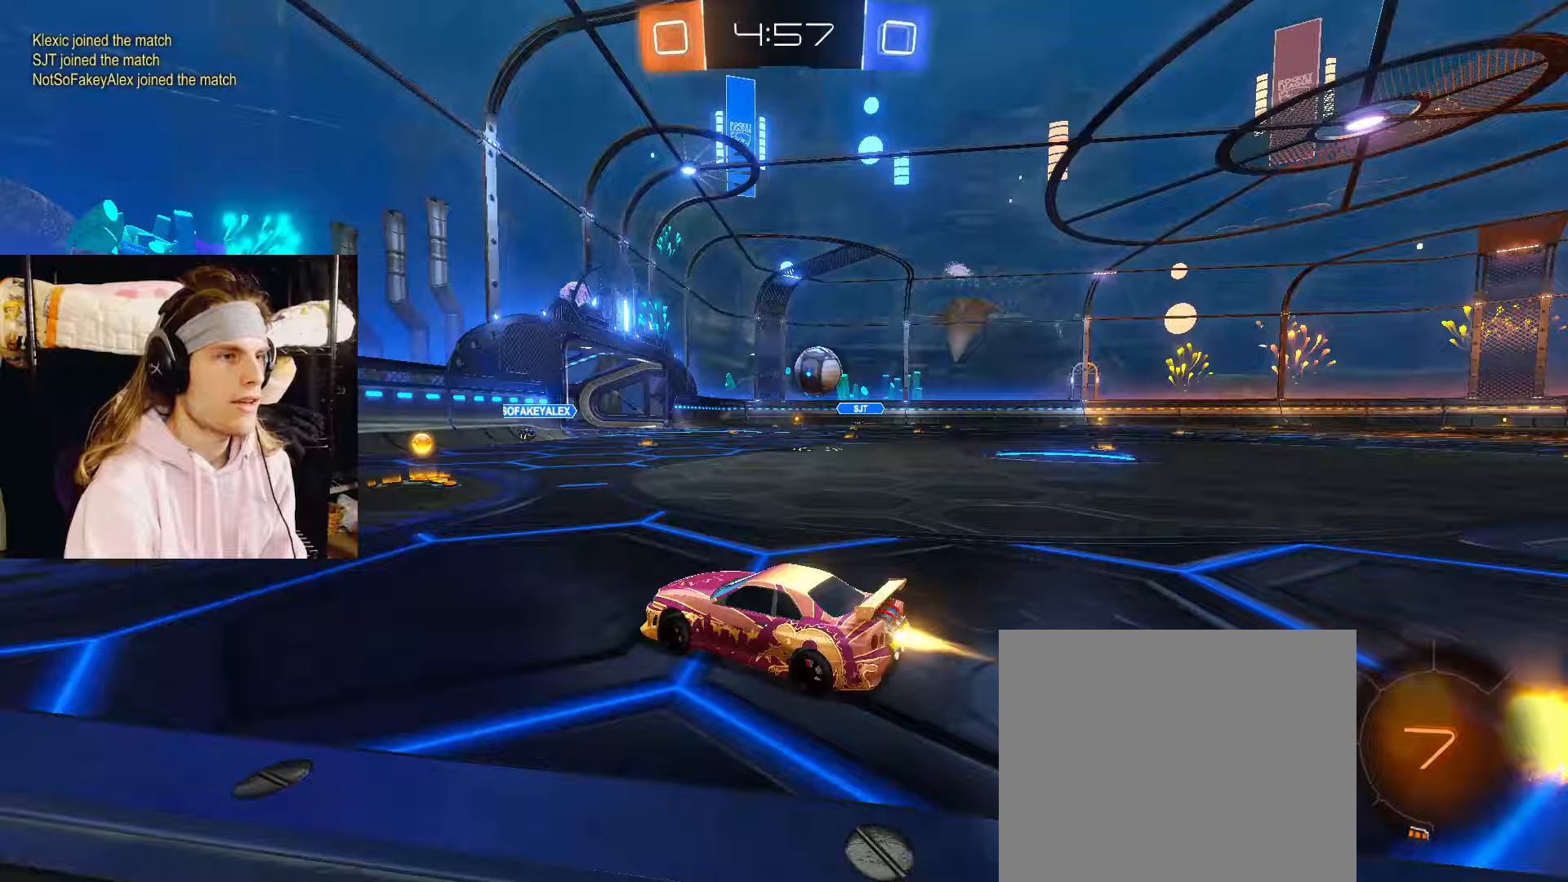
{"buttons": ["CIRCLE", "R2"], "left_stick": "center", "right_stick": "center", "events": [[100, "left_stick", "center"], [167, "left_stick", "right"], [500, "left_stick", "center"]]}
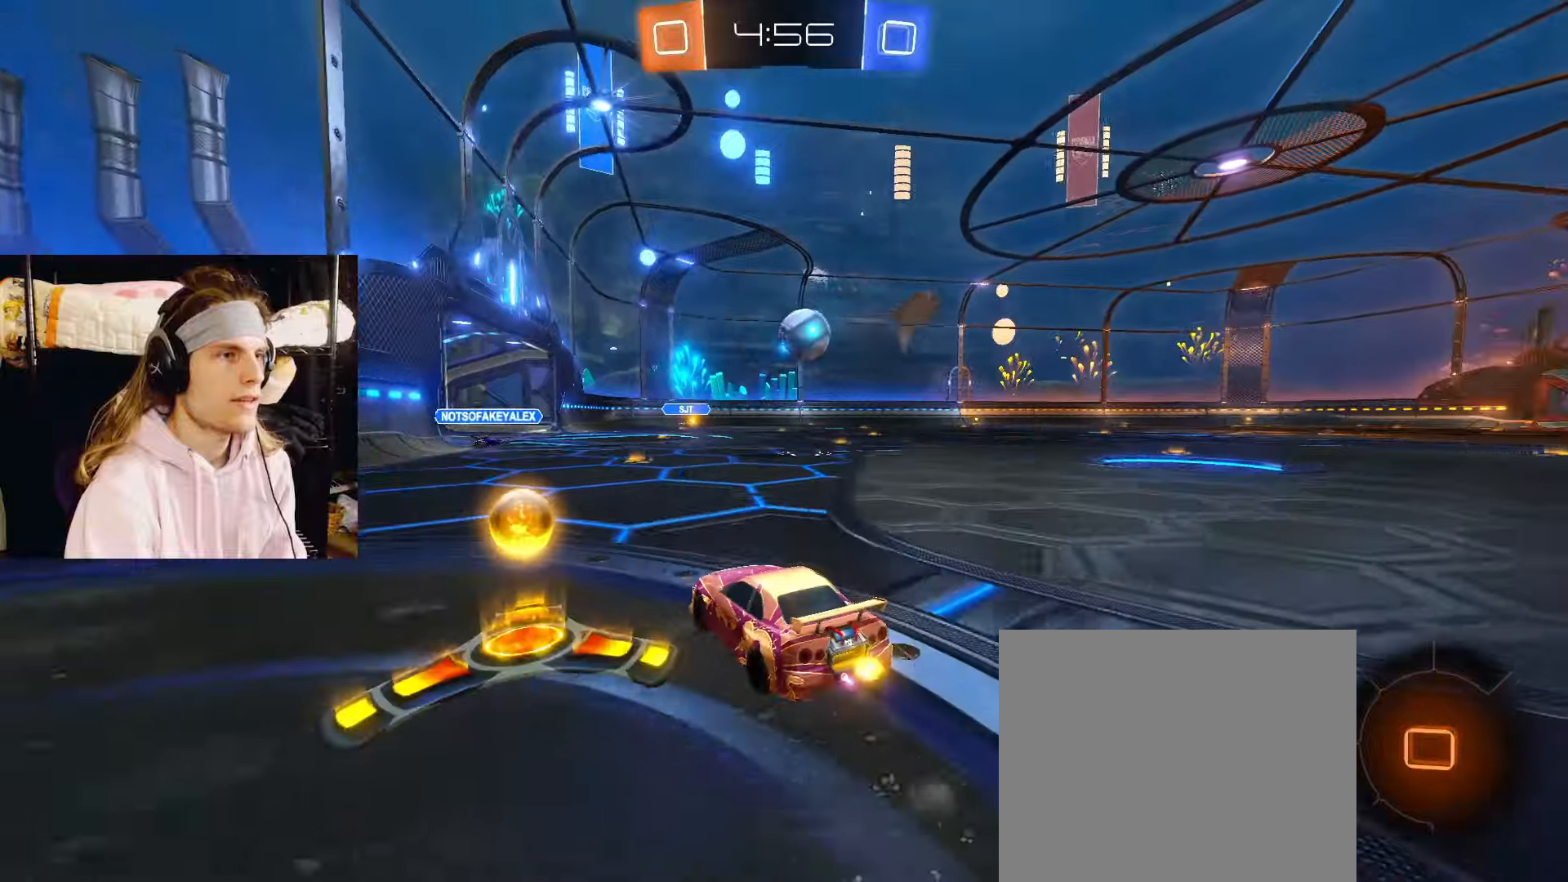
{"buttons": ["CIRCLE", "R2"], "left_stick": "center", "right_stick": "center", "events": [[83, "left_stick", "right"], [150, "left_stick", "center"], [300, "left_stick", "right"], [433, "left_stick", "center"]]}
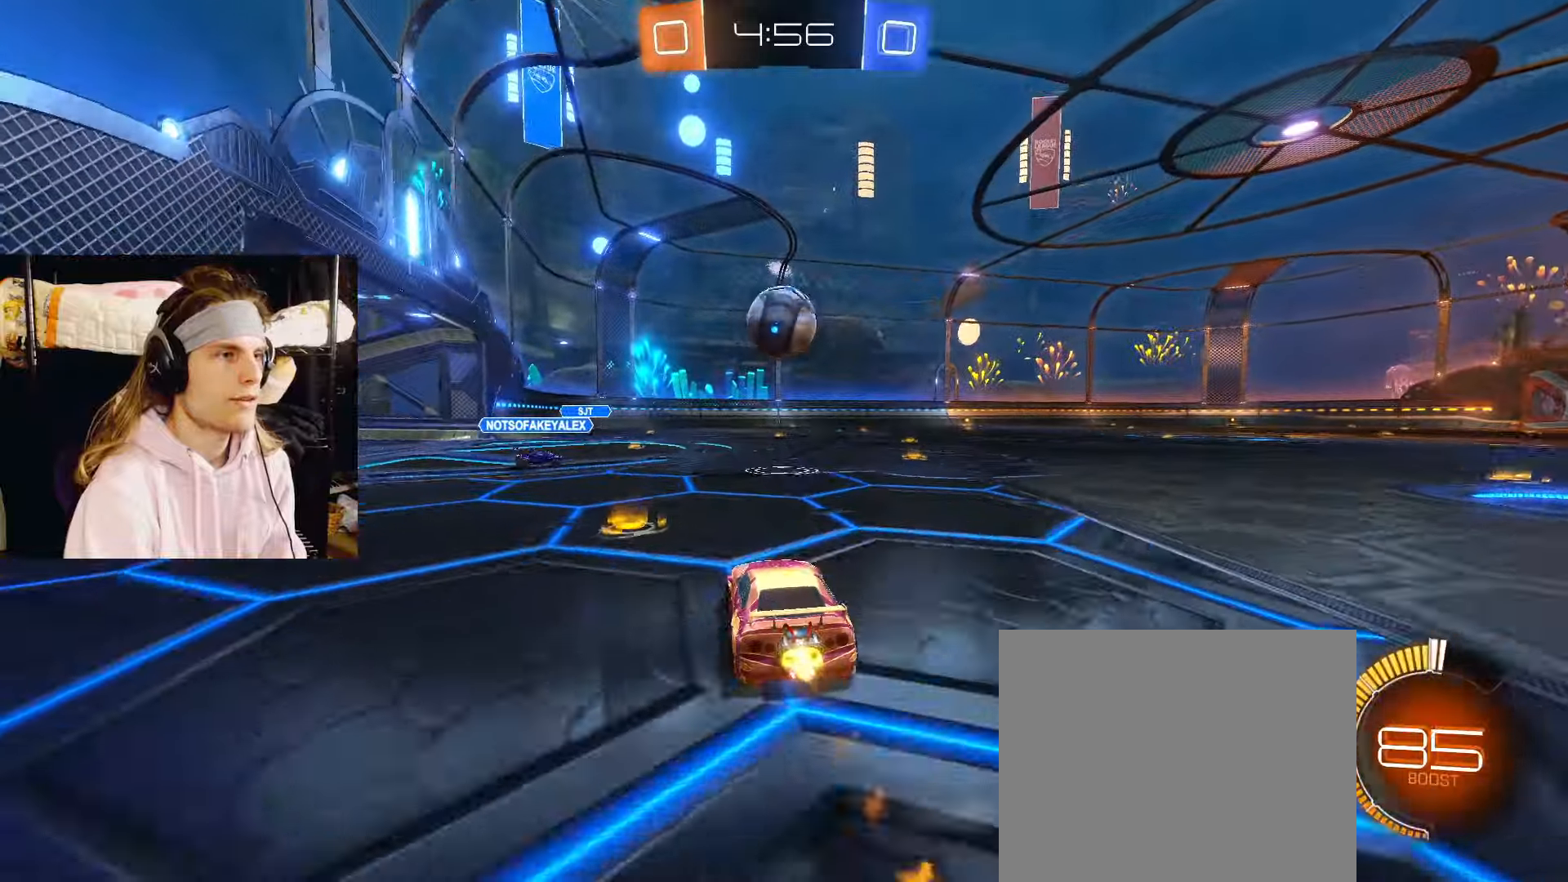
{"buttons": ["CIRCLE", "R2"], "left_stick": "center", "right_stick": "center", "events": [[67, "left_stick", "right"], [100, "CIRCLE", "up"], [150, "left_stick", "center"], [300, "left_stick", "left"], [350, "TRIANGLE", "down"], [383, "CIRCLE", "down"], [433, "left_stick", "center"], [467, "TRIANGLE", "up"]]}
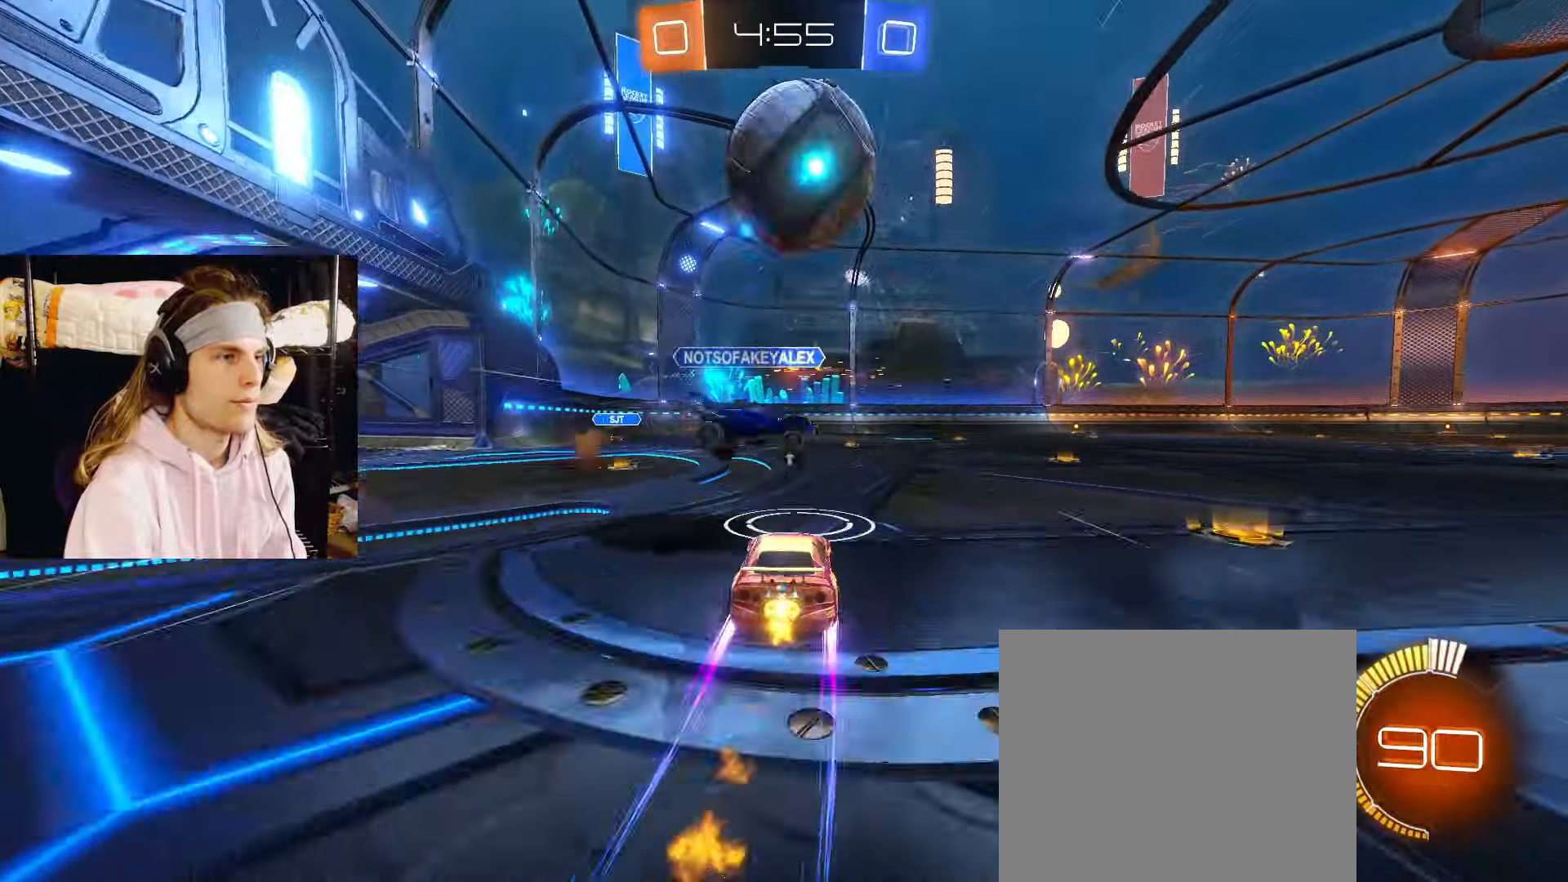
{"buttons": ["R2"], "left_stick": "center", "right_stick": "center", "events": [[50, "CIRCLE", "up"], [50, "left_stick", "right"], [183, "left_stick", "left"], [500, "left_stick", "center"]]}
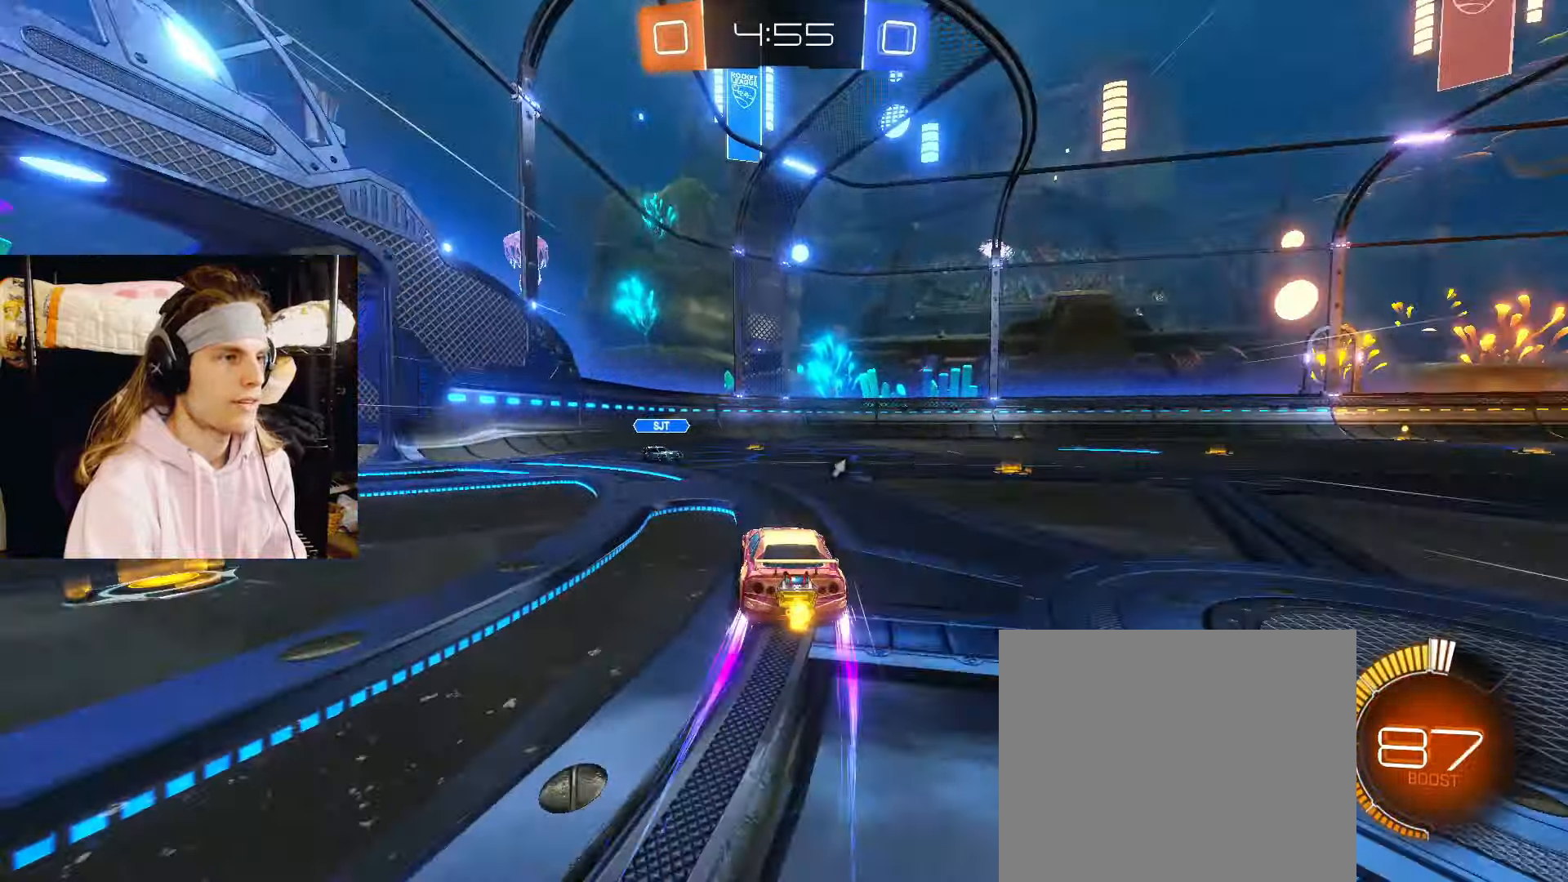
{"buttons": ["R2"], "left_stick": "right", "right_stick": "center", "events": [[17, "CIRCLE", "down"], [33, "left_stick", "right"], [150, "left_stick", "left"], [233, "left_stick", "right"], [433, "CIRCLE", "up"]]}
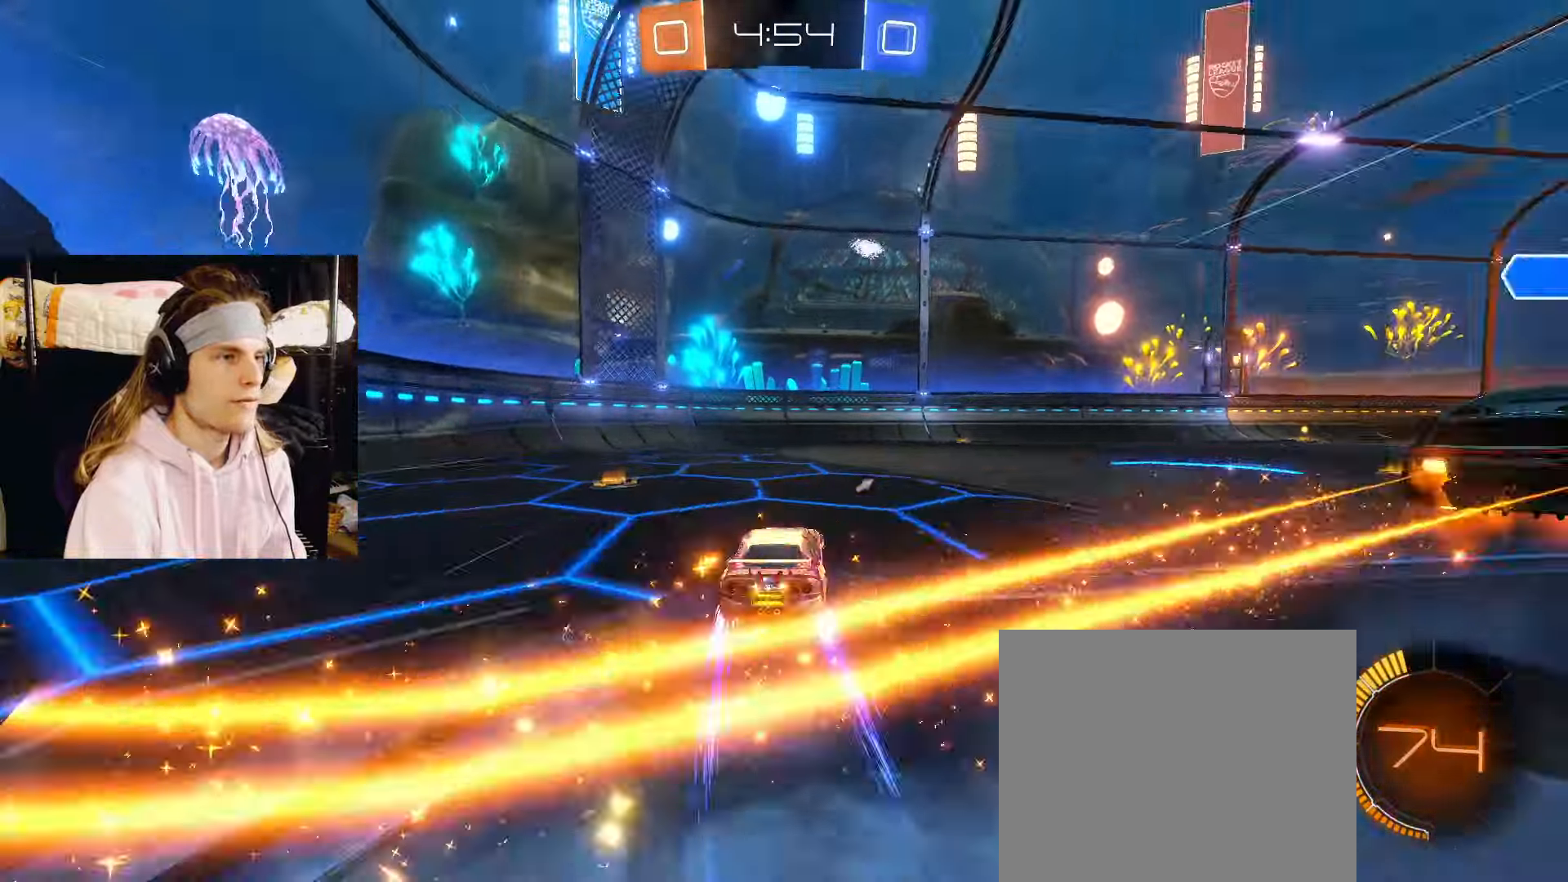
{"buttons": ["R2"], "left_stick": "right", "right_stick": "center", "events": [[17, "left_stick", "center"], [33, "TRIANGLE", "down"], [183, "TRIANGLE", "up"], [283, "left_stick", "right"]]}
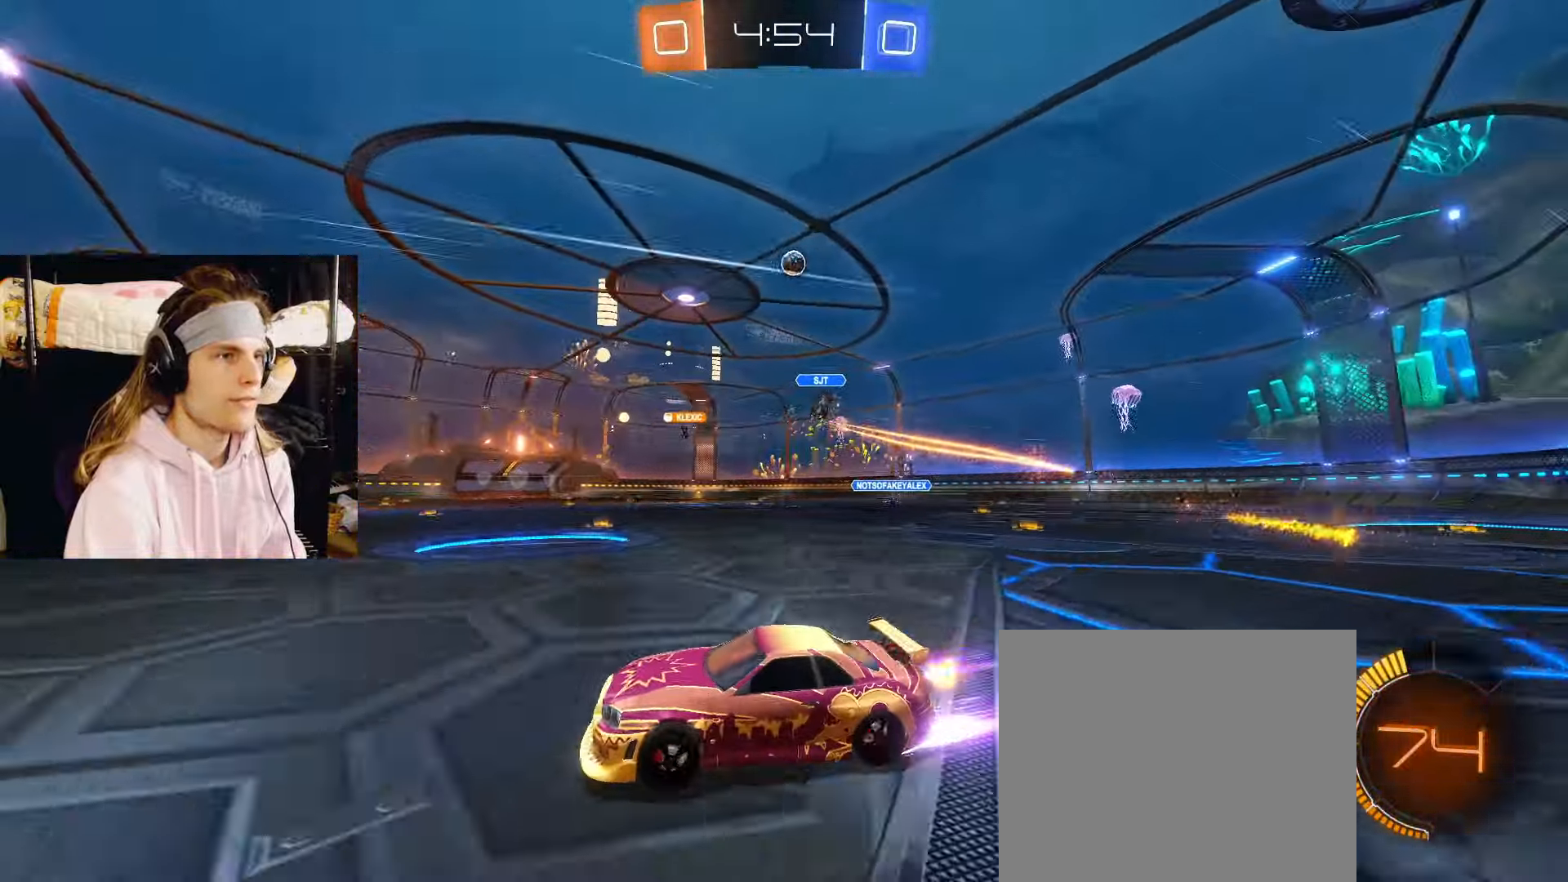
{"buttons": ["R2"], "left_stick": "left", "right_stick": "center", "events": [[200, "CIRCLE", "down"], [233, "left_stick", "center"], [417, "CIRCLE", "up"], [483, "left_stick", "left"]]}
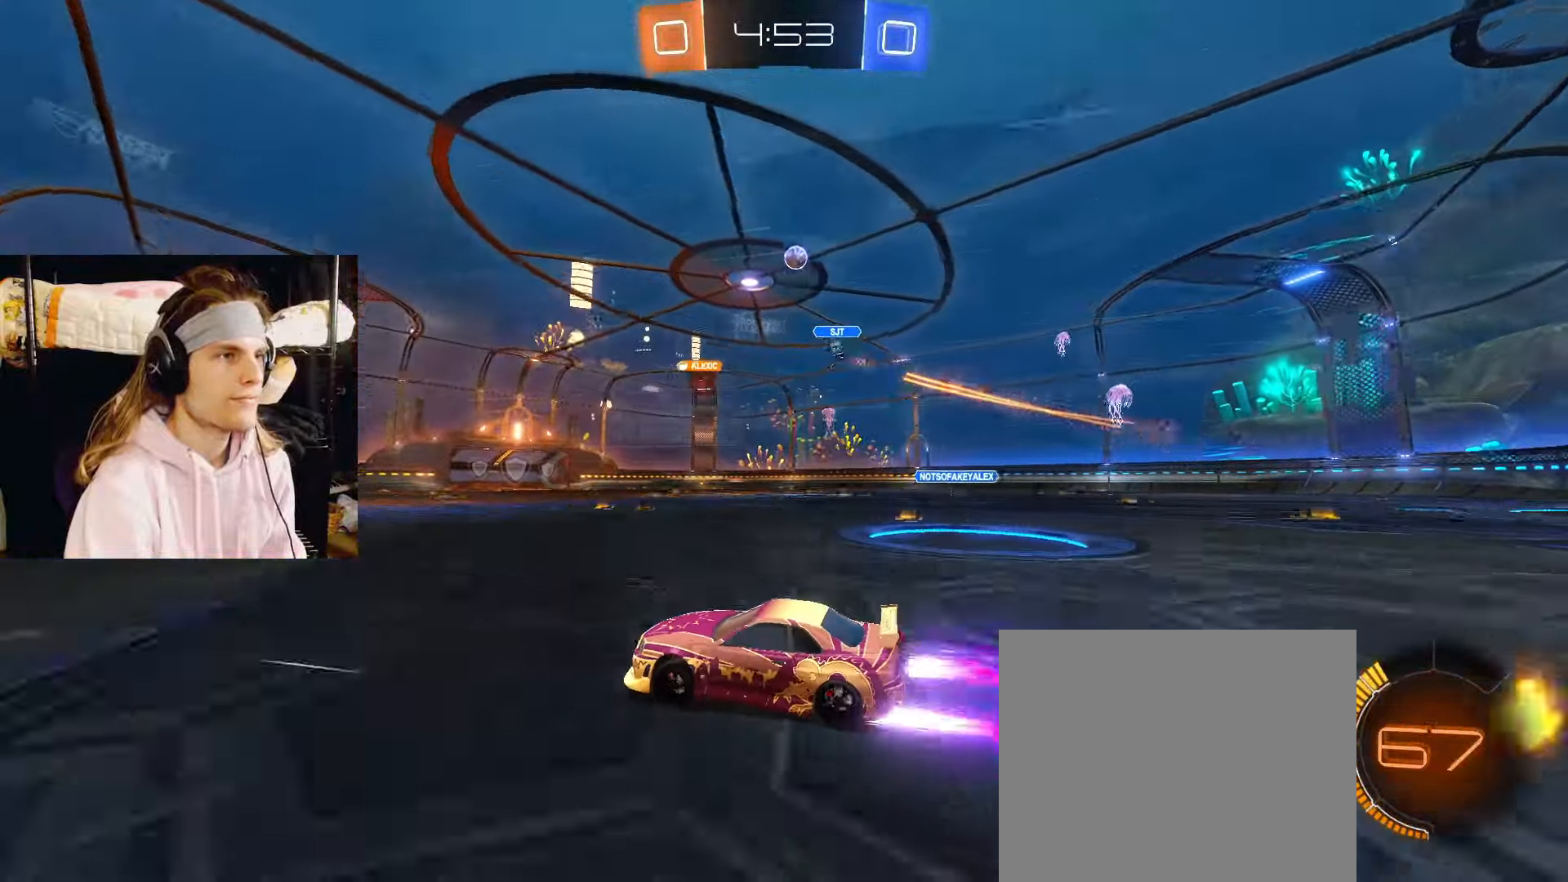
{"buttons": ["R2"], "left_stick": "center", "right_stick": "center", "events": [[67, "left_stick", "center"]]}
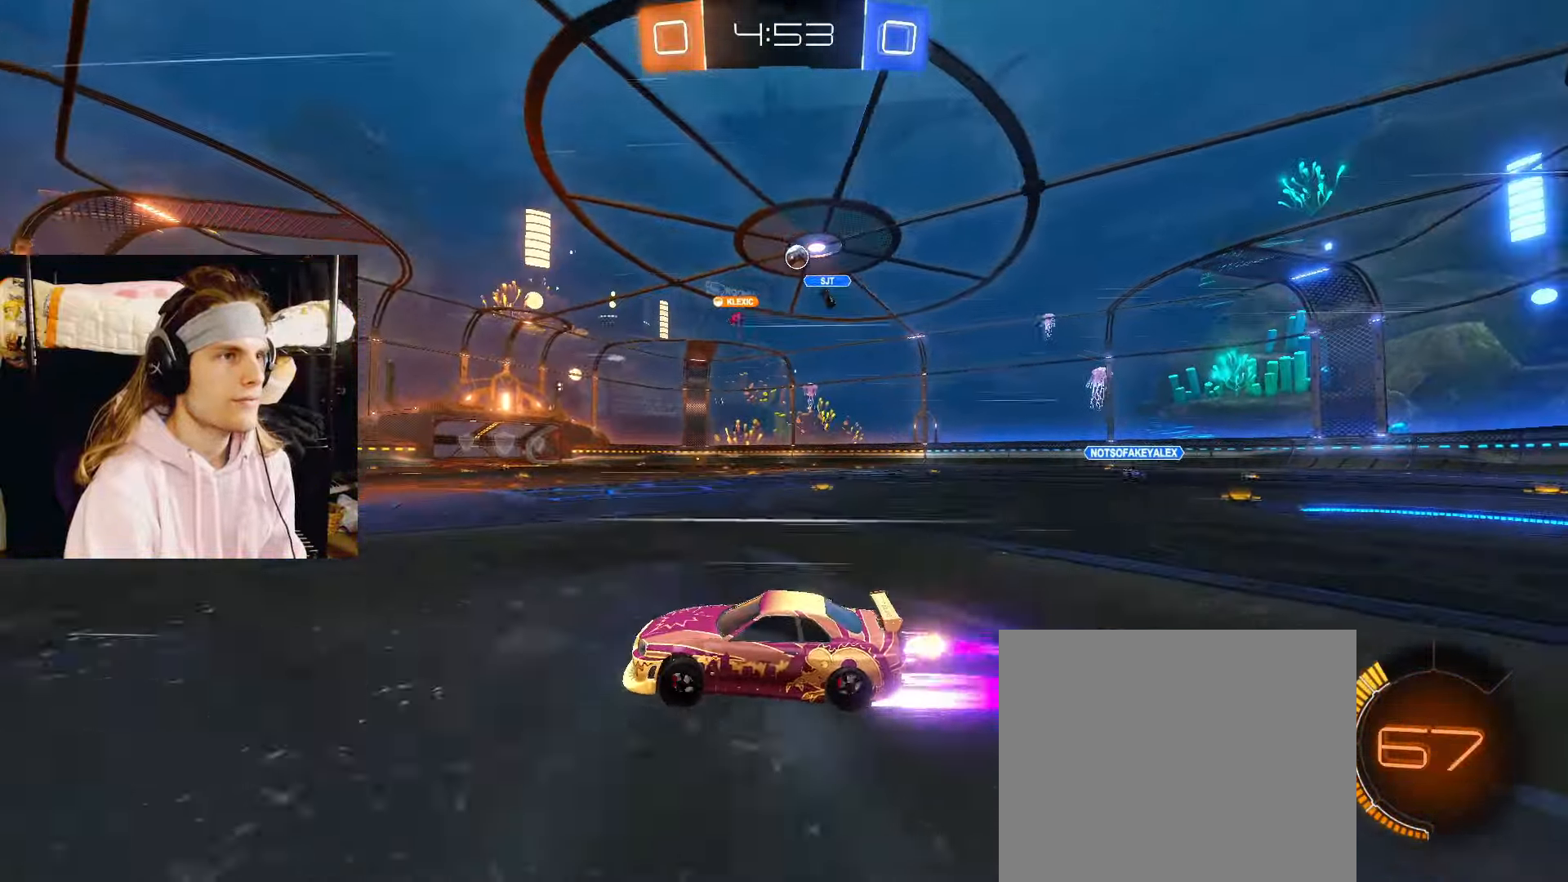
{"buttons": ["R2"], "left_stick": "right", "right_stick": "center", "events": [[50, "left_stick", "right"], [267, "left_stick", "center"], [333, "left_stick", "right"]]}
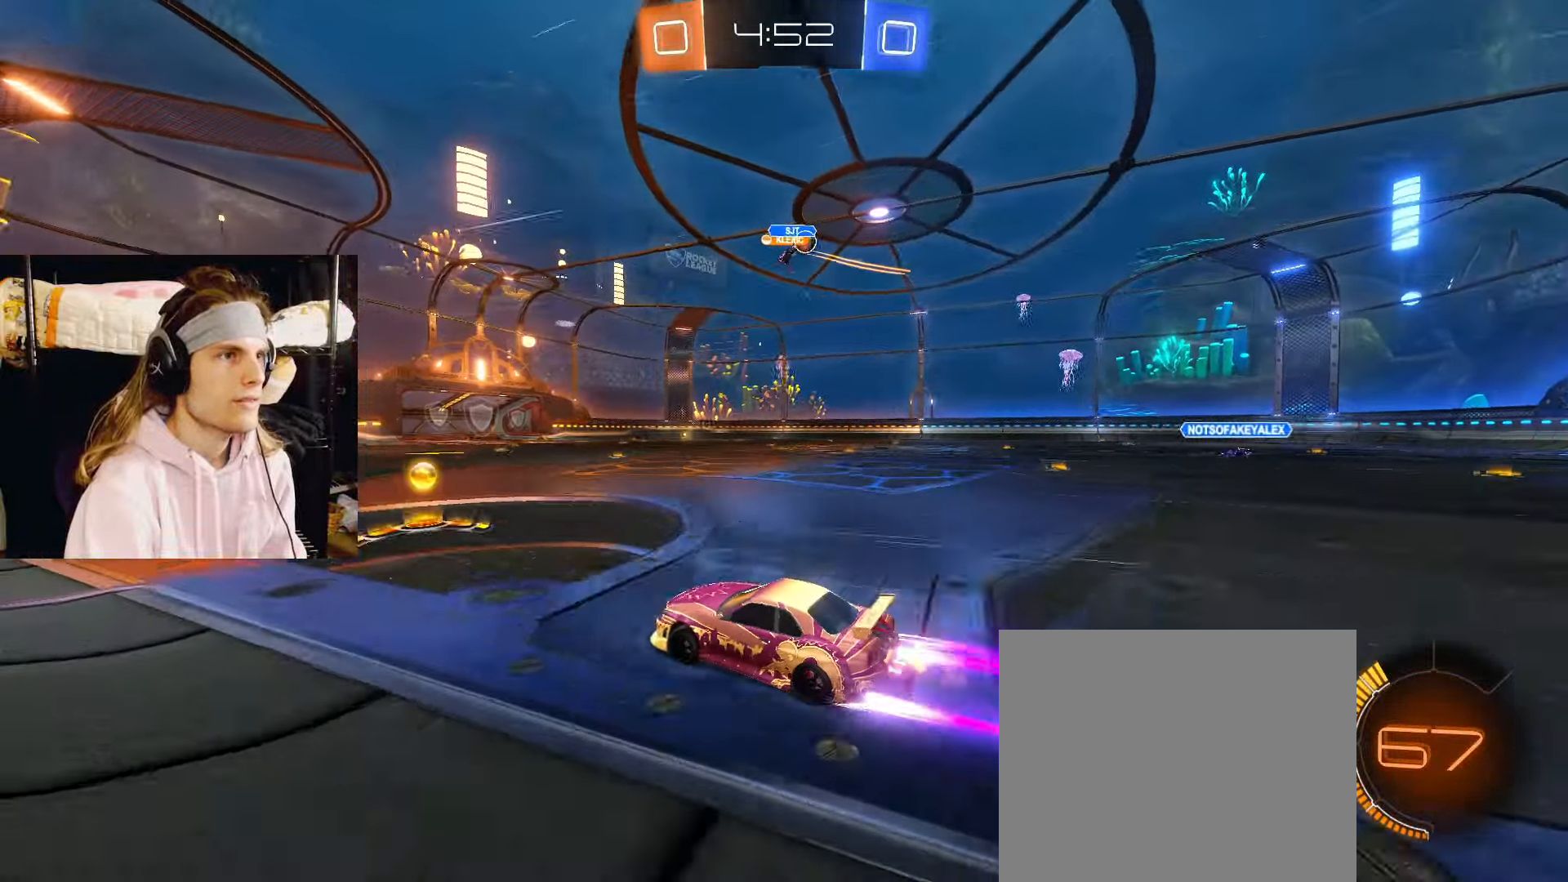
{"buttons": ["R2"], "left_stick": "center", "right_stick": "center", "events": [[217, "CIRCLE", "down"], [383, "left_stick", "center"], [417, "CIRCLE", "up"]]}